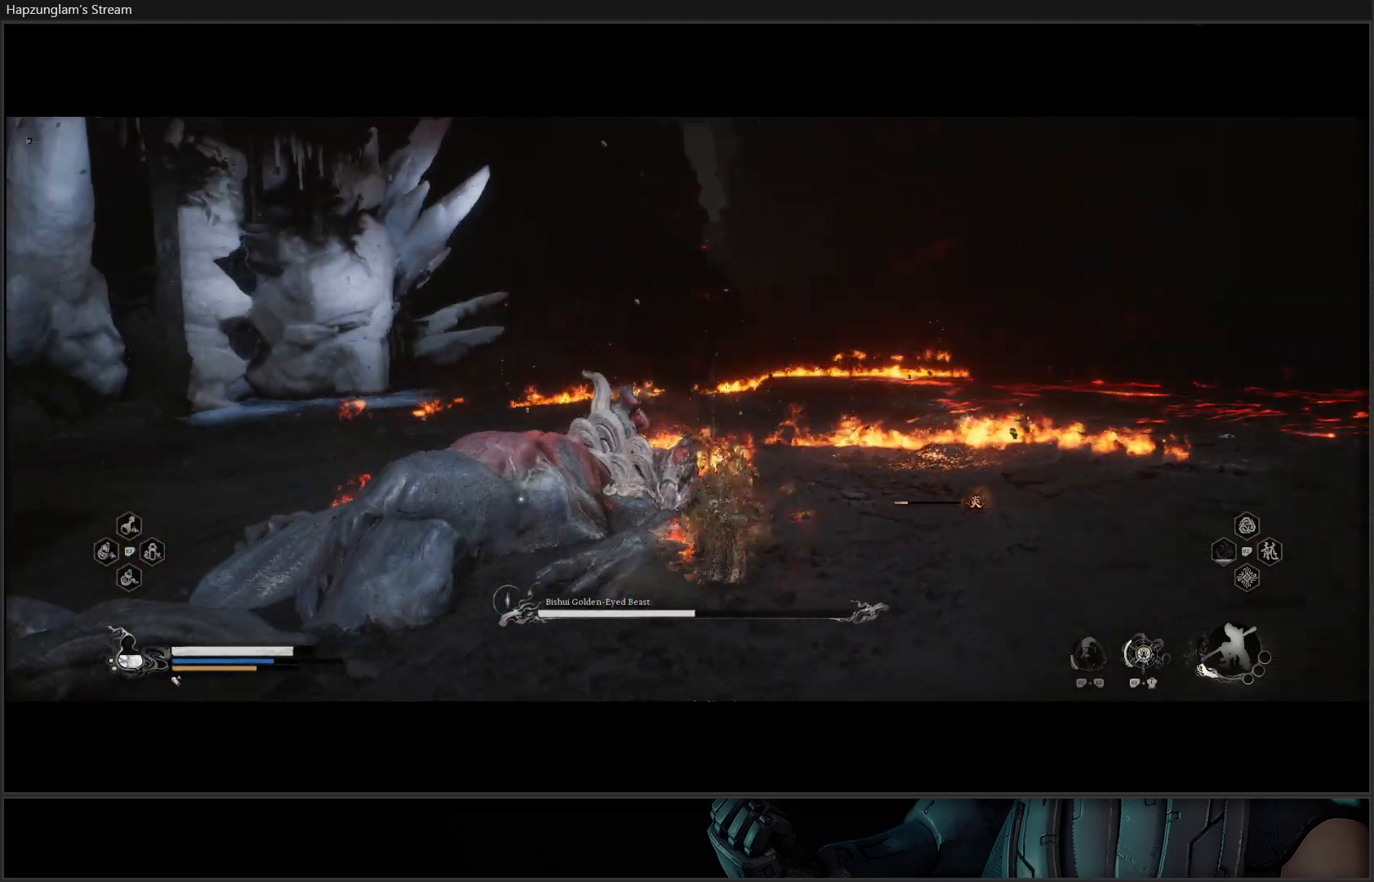
Gameplay with a controller (Xbox layout); each line is a JSON object with the inputs held at the frame after it. "events" lists button and stick changes between this image and that frame as [ms after this image, input, new state], when the widget could be followed in between. Not read: START.
{"buttons": ["R2"], "left_stick": "up-left", "right_stick": "center", "events": [[17, "X", "down"], [83, "X", "up"], [150, "X", "down"], [250, "X", "up"], [467, "R2", "down"]]}
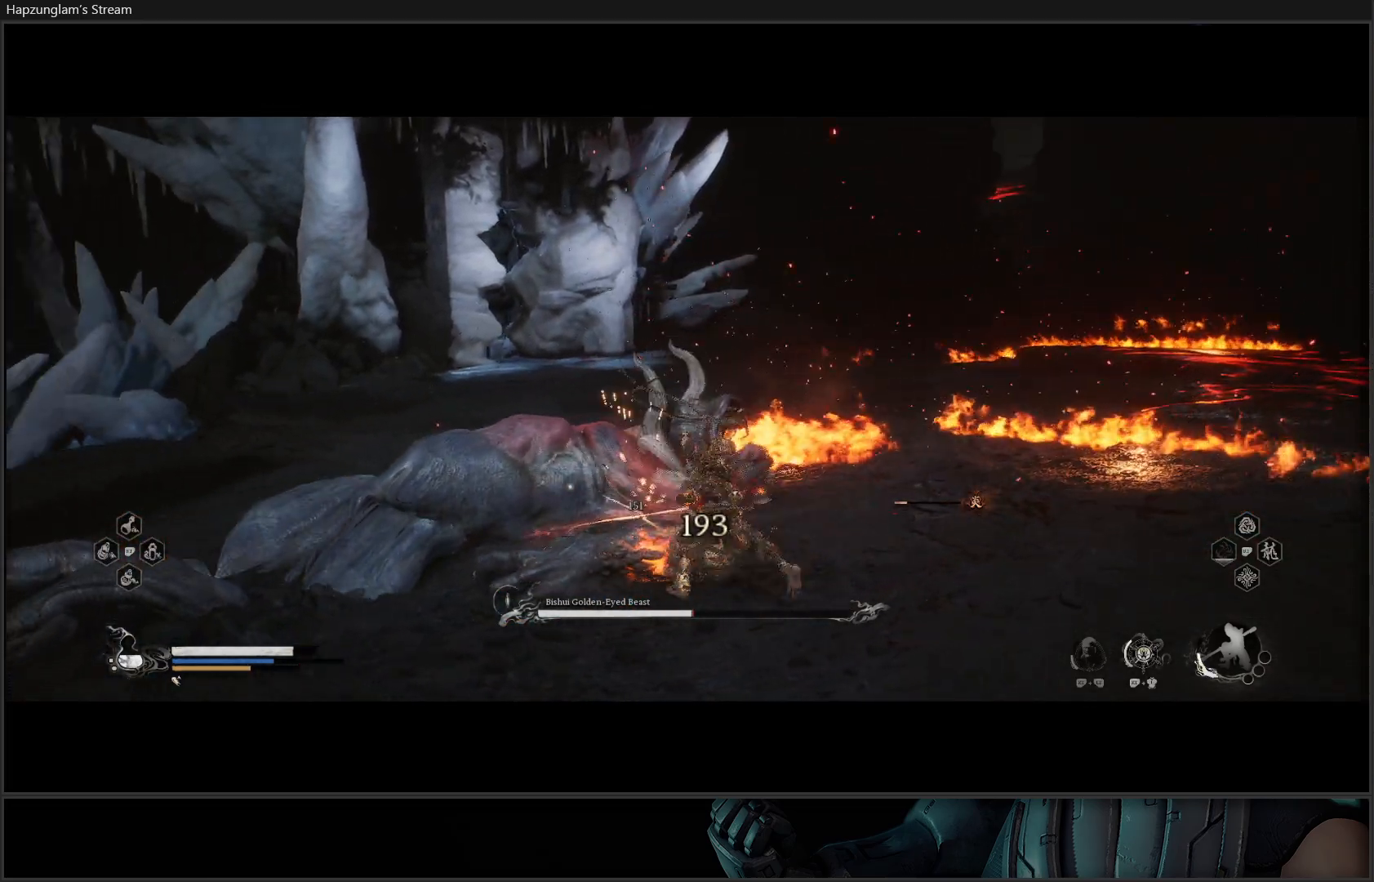
{"buttons": ["R2"], "left_stick": "up-left", "right_stick": "center", "events": [[66, "left_stick", "center"], [200, "L3", "down"], [283, "L3", "up"], [350, "left_stick", "up-left"], [367, "L3", "down"], [450, "L3", "up"]]}
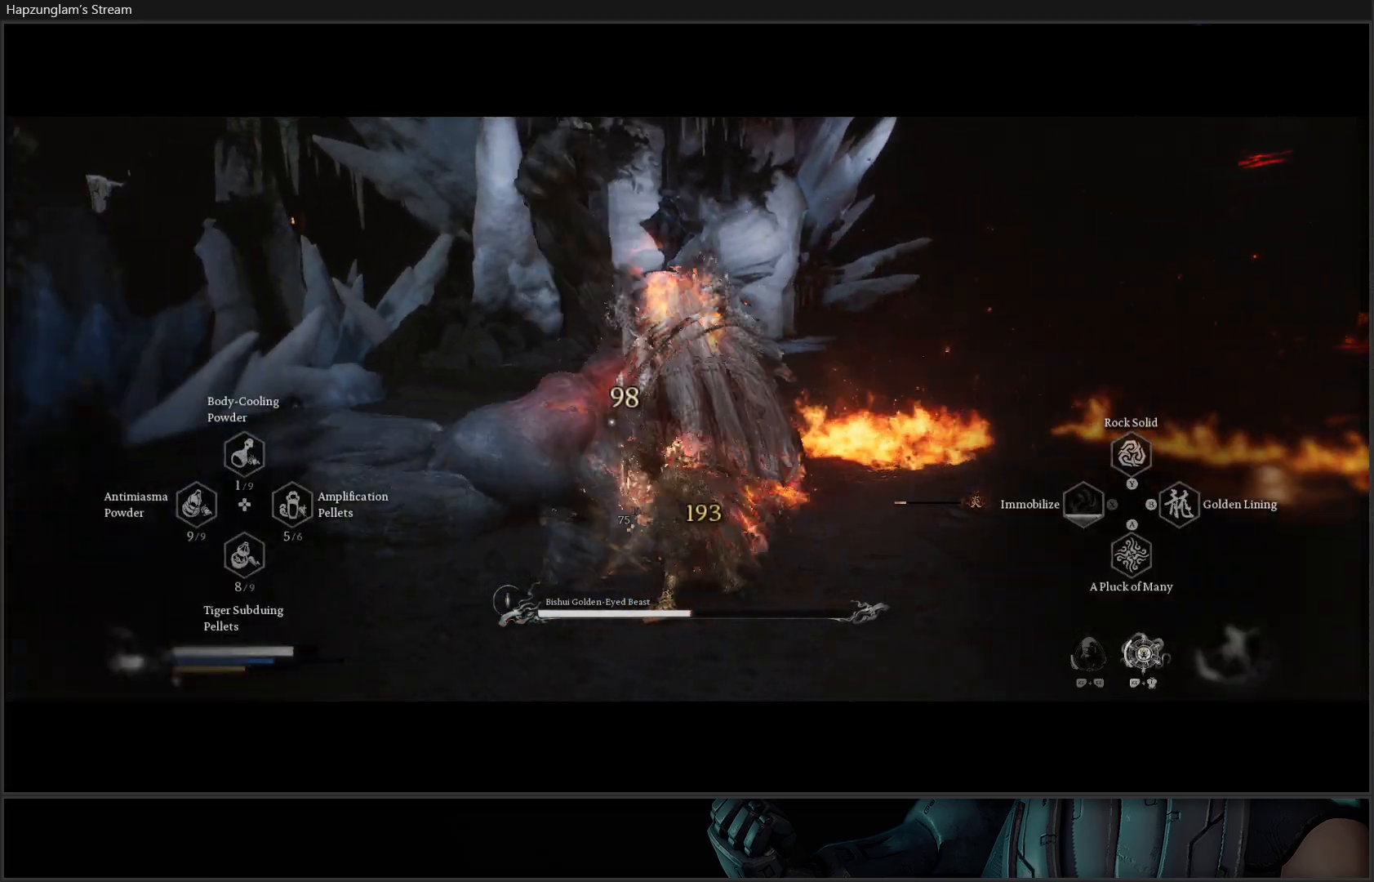
{"buttons": ["R2"], "left_stick": "center", "right_stick": "center", "events": [[50, "L3", "down"], [117, "L3", "up"], [234, "left_stick", "center"]]}
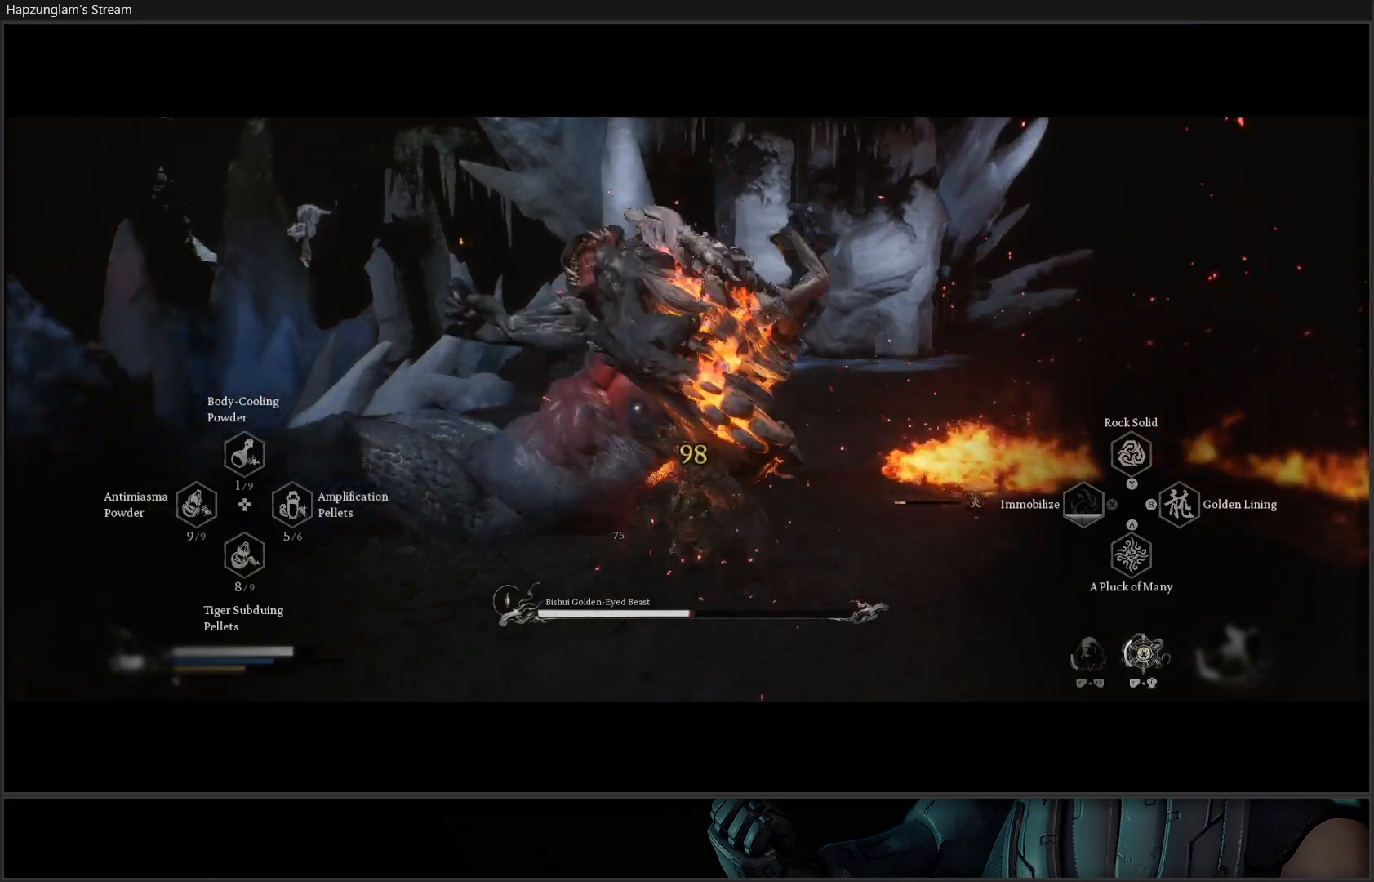
{"buttons": ["R2"], "left_stick": "center", "right_stick": "center", "events": [[16, "L3", "down"], [166, "L3", "up"], [250, "L3", "down"], [333, "L3", "up"]]}
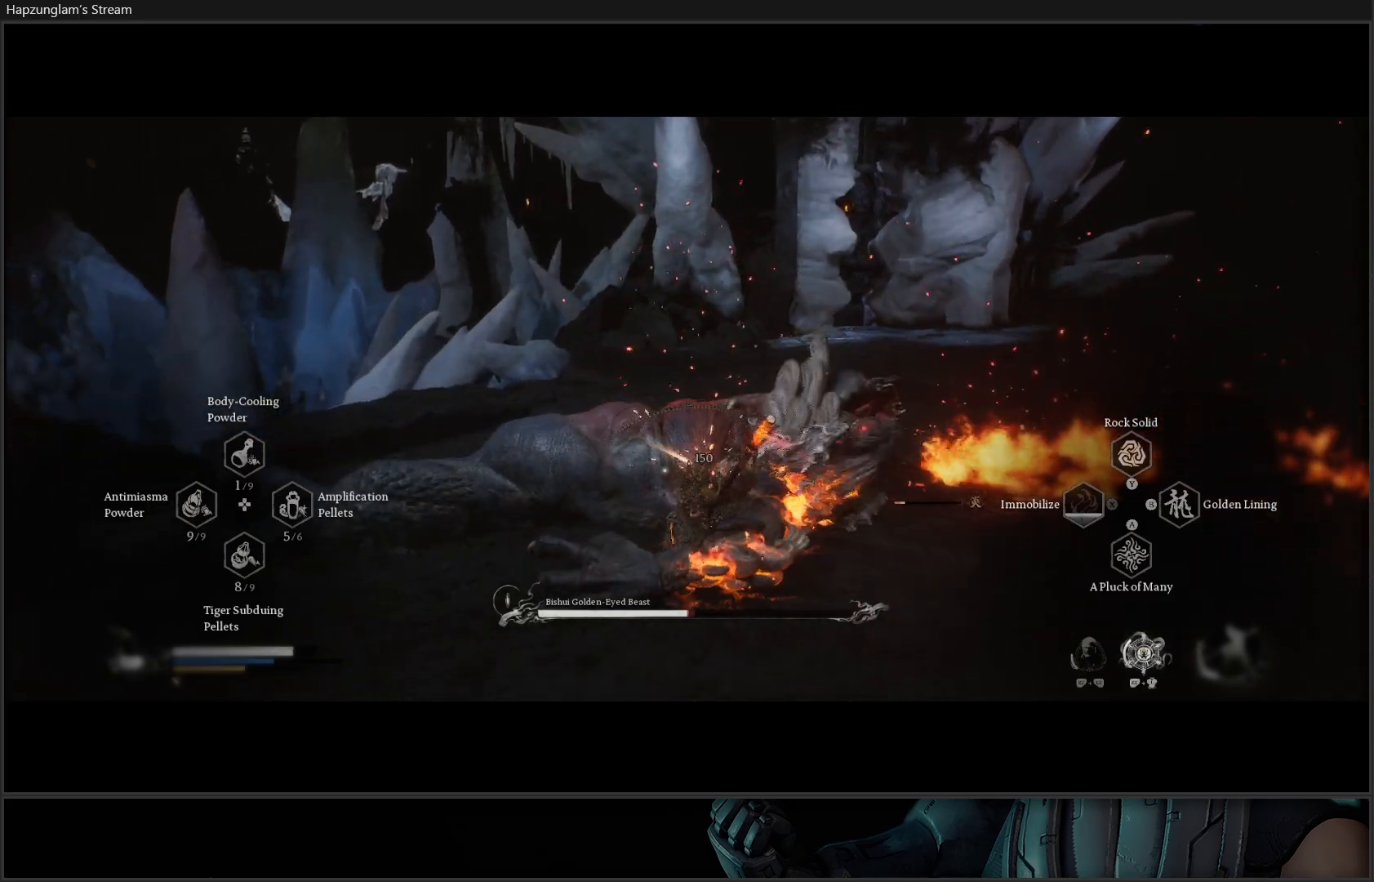
{"buttons": ["X"], "left_stick": "center", "right_stick": "center", "events": [[67, "R2", "up"], [200, "X", "down"], [300, "X", "up"], [350, "X", "down"], [451, "X", "up"], [501, "X", "down"]]}
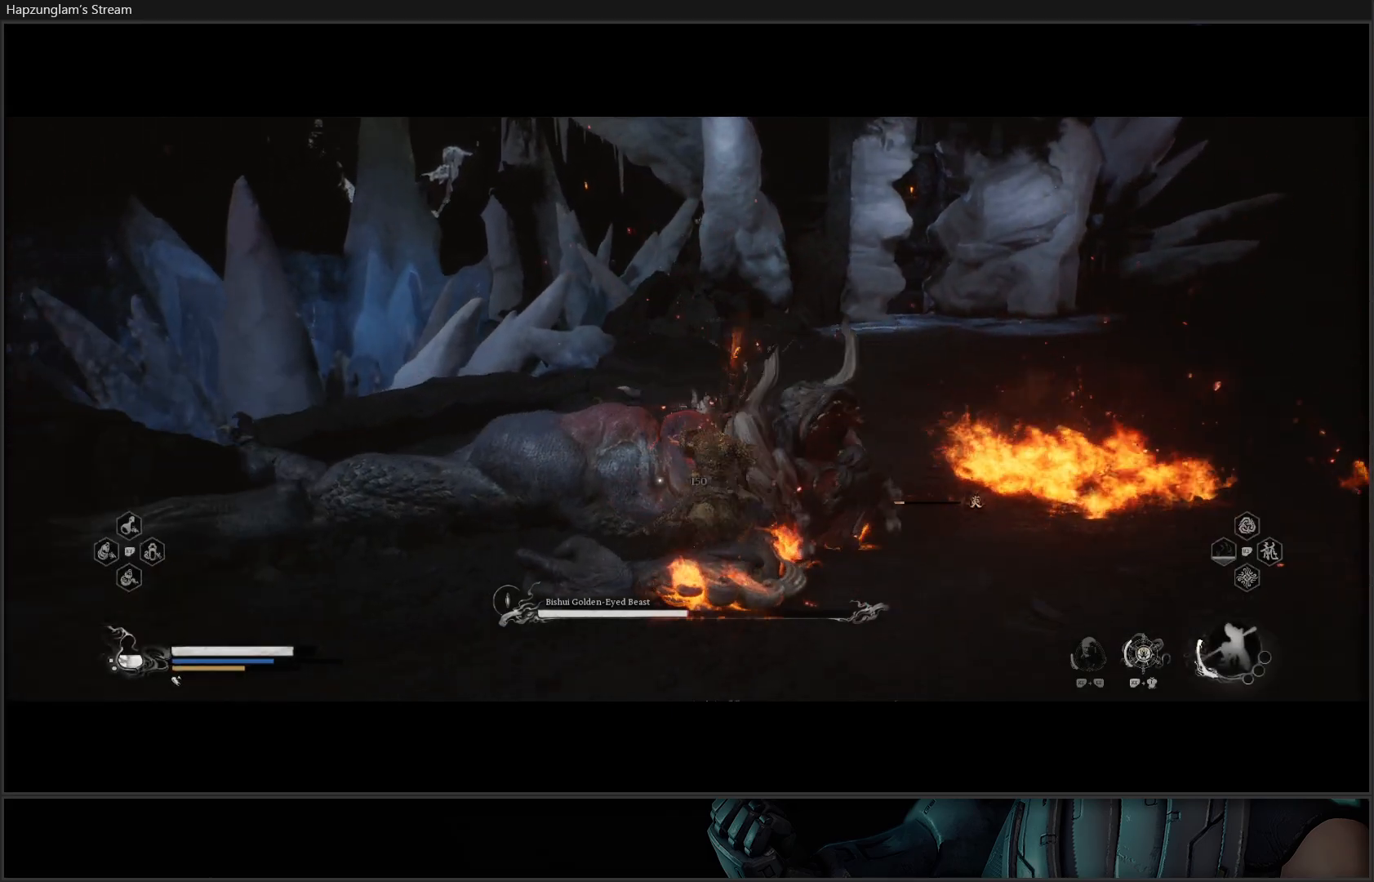
{"buttons": ["X"], "left_stick": "center", "right_stick": "center", "events": [[83, "X", "up"], [166, "X", "down"], [250, "X", "up"], [300, "X", "down"], [367, "X", "up"], [450, "X", "down"]]}
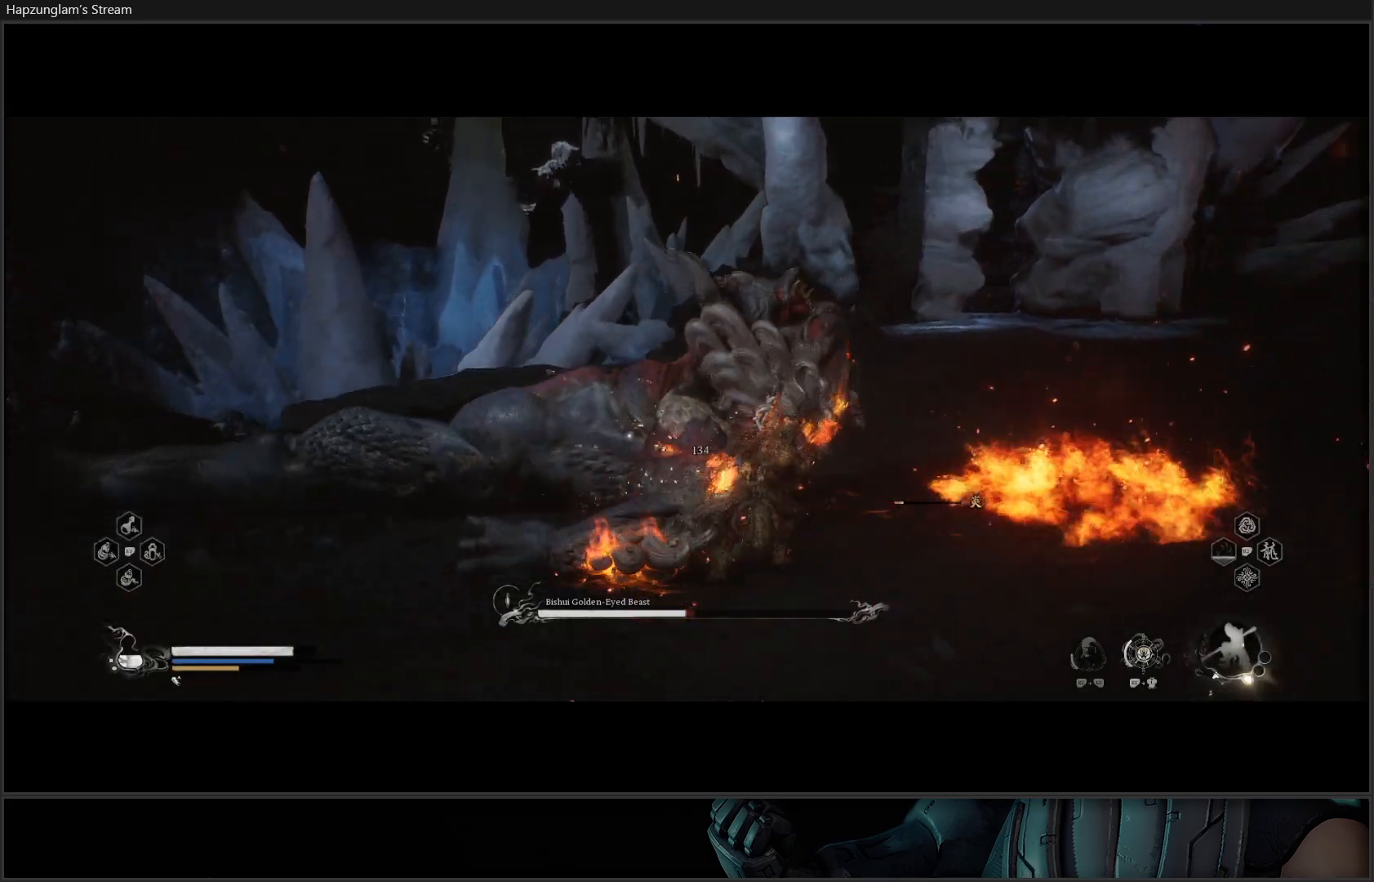
{"buttons": [], "left_stick": "center", "right_stick": "center", "events": [[17, "X", "up"], [100, "X", "down"], [150, "X", "up"], [234, "X", "down"], [317, "X", "up"], [384, "X", "down"], [451, "X", "up"]]}
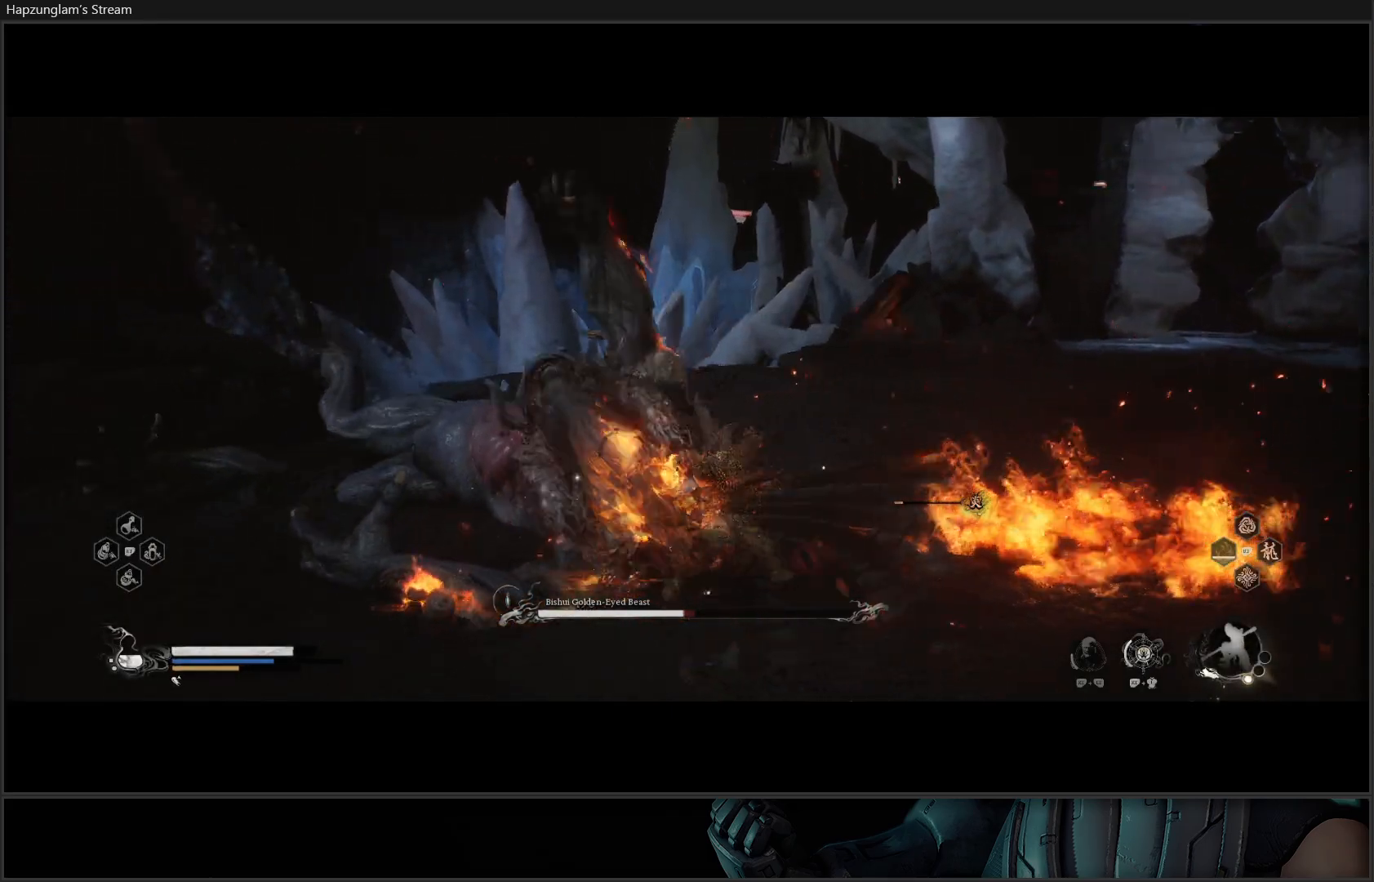
{"buttons": ["X"], "left_stick": "up-left", "right_stick": "center", "events": [[16, "X", "down"], [100, "X", "up"], [150, "X", "down"], [233, "X", "up"], [317, "X", "down"], [383, "X", "up"], [450, "X", "down"], [483, "left_stick", "up-left"]]}
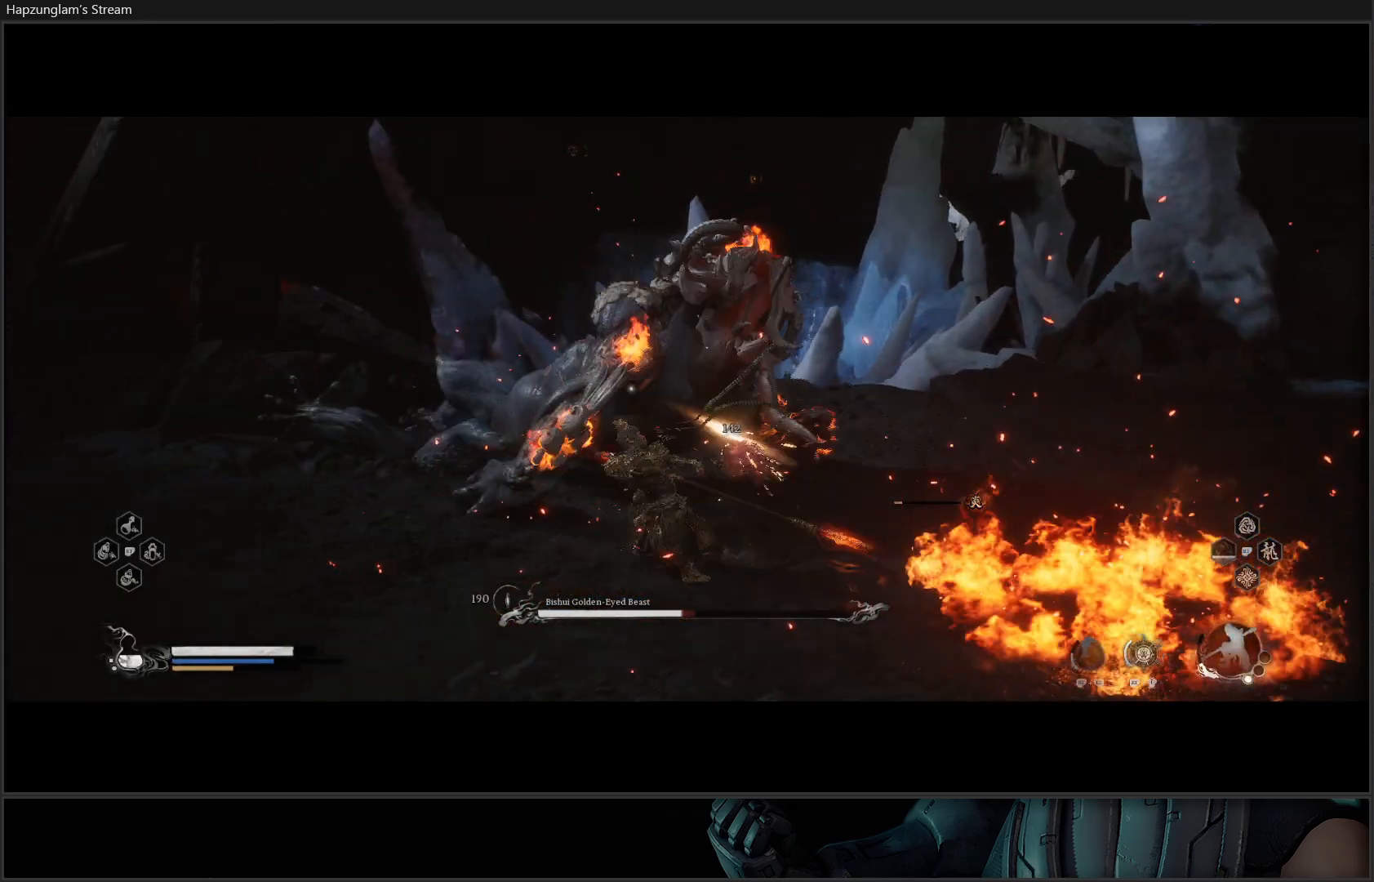
{"buttons": [], "left_stick": "up", "right_stick": "center", "events": [[17, "X", "up"], [83, "X", "down"], [167, "X", "up"], [234, "X", "down"], [317, "X", "up"], [400, "X", "down"], [467, "X", "up"], [501, "left_stick", "up"]]}
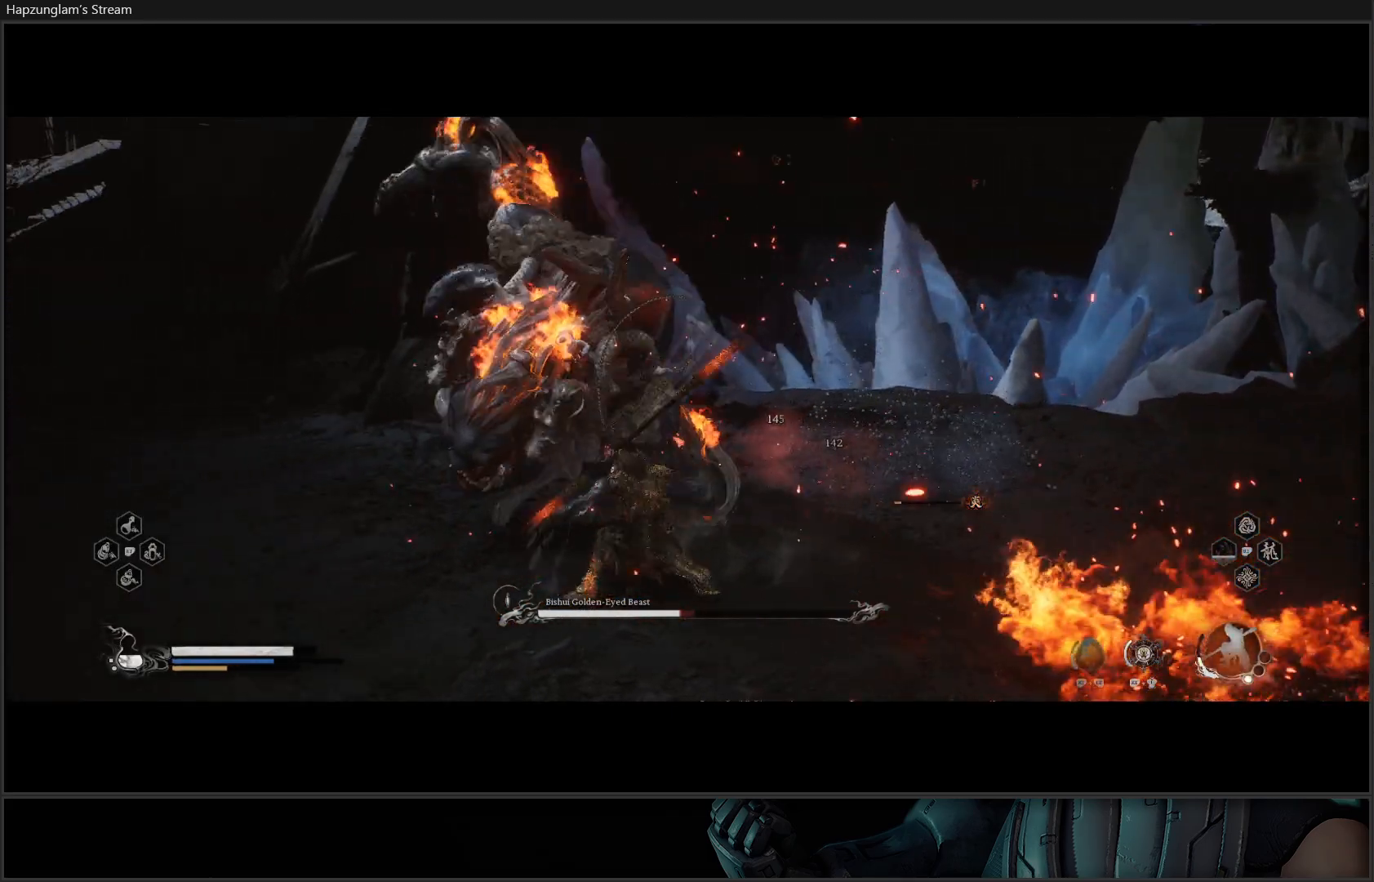
{"buttons": ["X"], "left_stick": "up", "right_stick": "center", "events": [[33, "X", "down"], [116, "X", "up"], [183, "X", "down"], [267, "X", "up"], [317, "X", "down"], [417, "X", "up"], [483, "X", "down"]]}
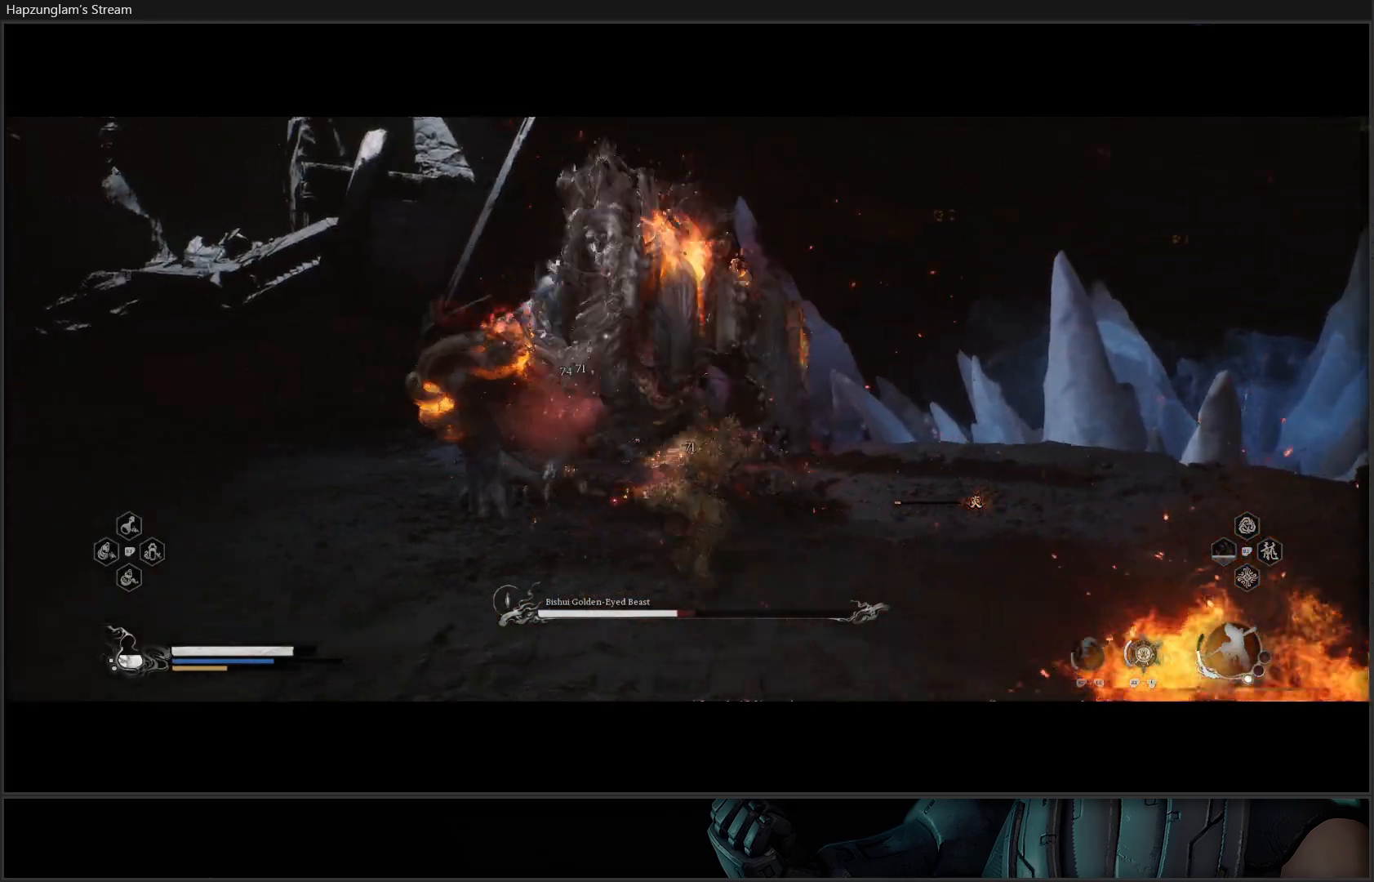
{"buttons": ["X"], "left_stick": "up", "right_stick": "center", "events": [[50, "X", "up"], [134, "X", "down"], [200, "X", "up"], [267, "X", "down"], [350, "X", "up"], [417, "X", "down"]]}
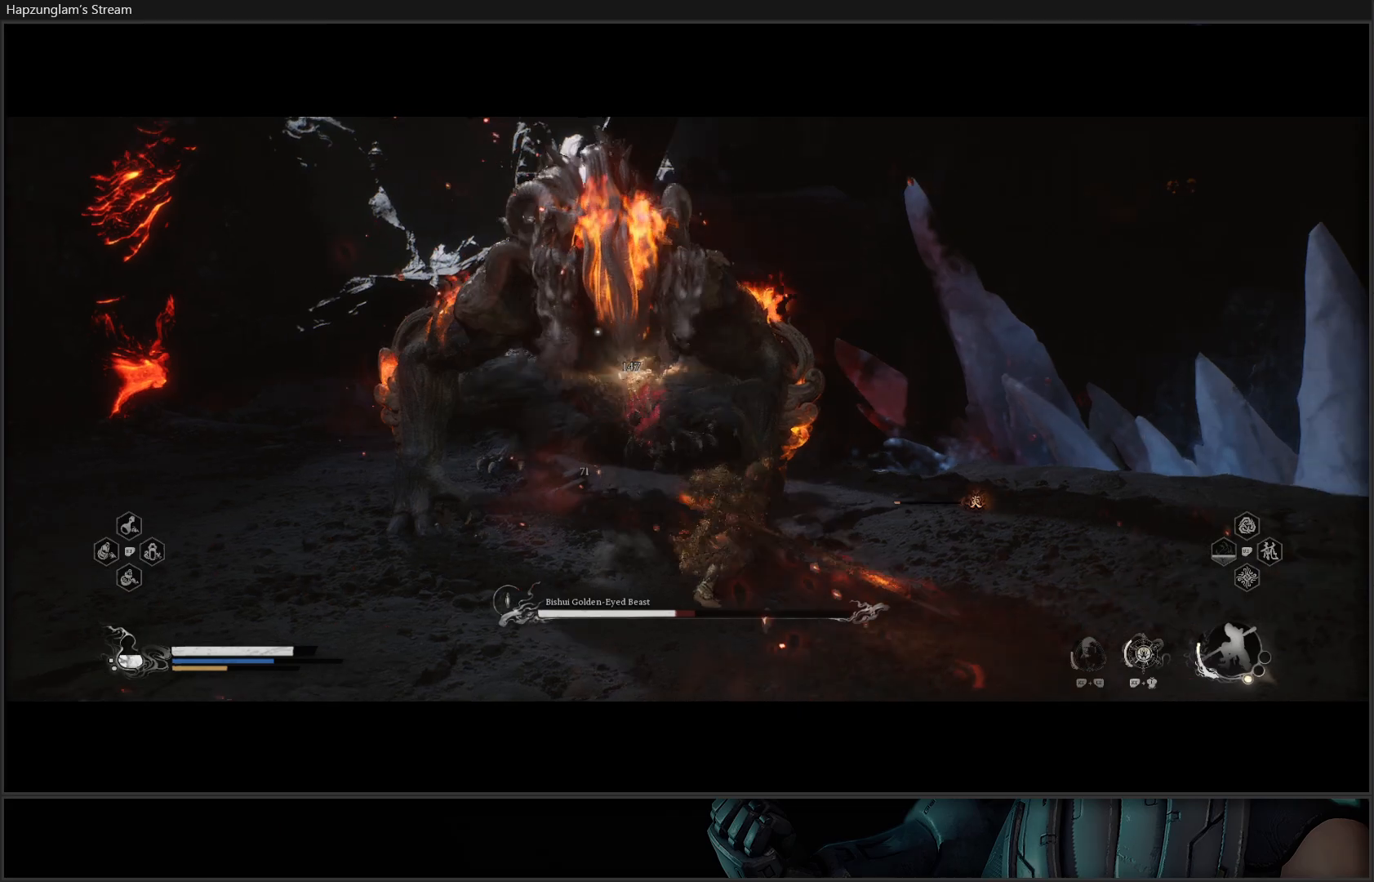
{"buttons": [], "left_stick": "up", "right_stick": "center", "events": [[16, "X", "up"], [50, "X", "down"], [150, "X", "up"], [216, "X", "down"], [300, "X", "up"], [383, "X", "down"], [467, "X", "up"]]}
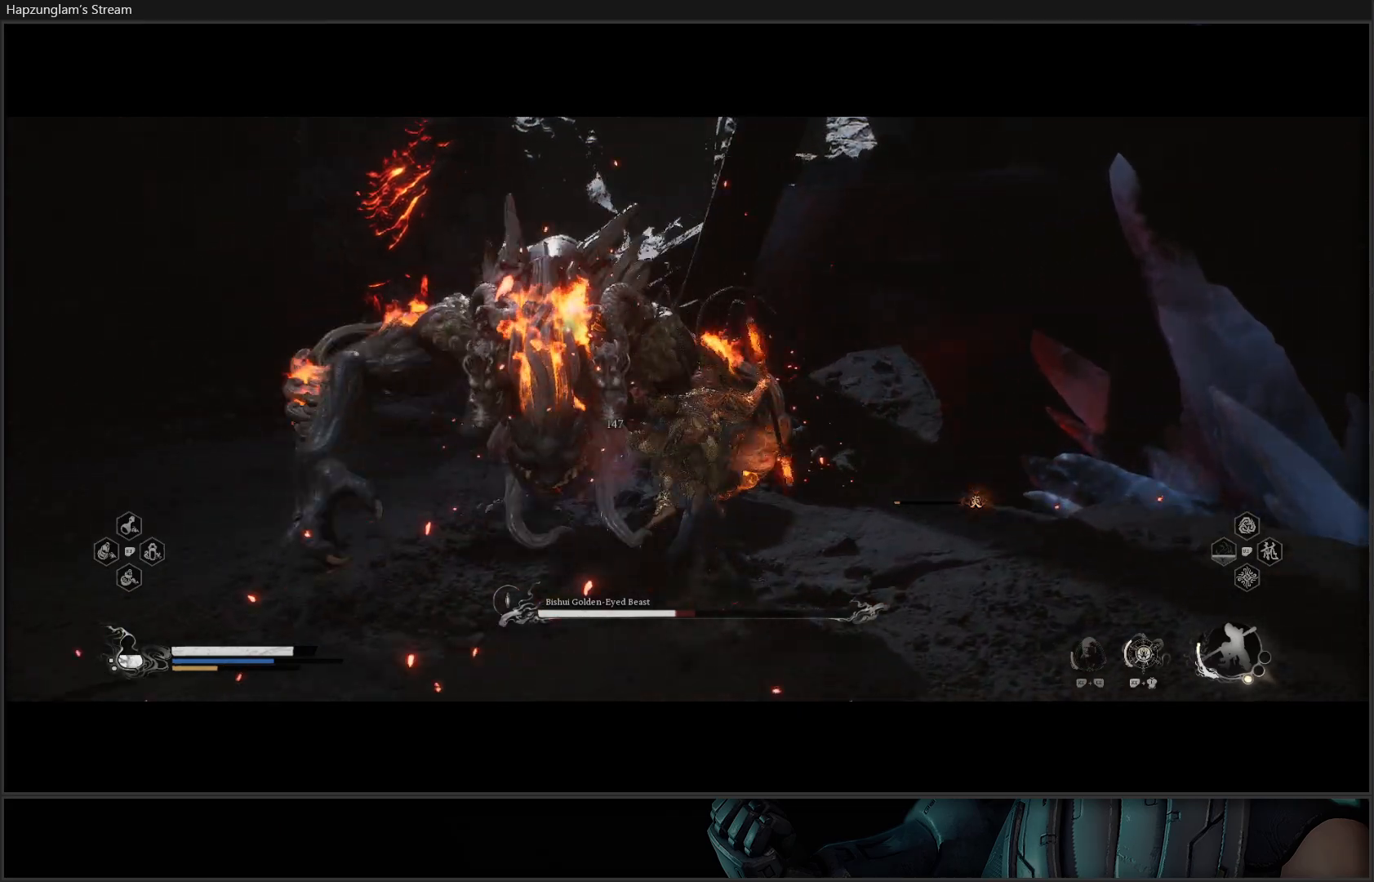
{"buttons": [], "left_stick": "up", "right_stick": "center", "events": [[33, "X", "down"], [117, "X", "up"], [184, "X", "down"], [284, "X", "up"]]}
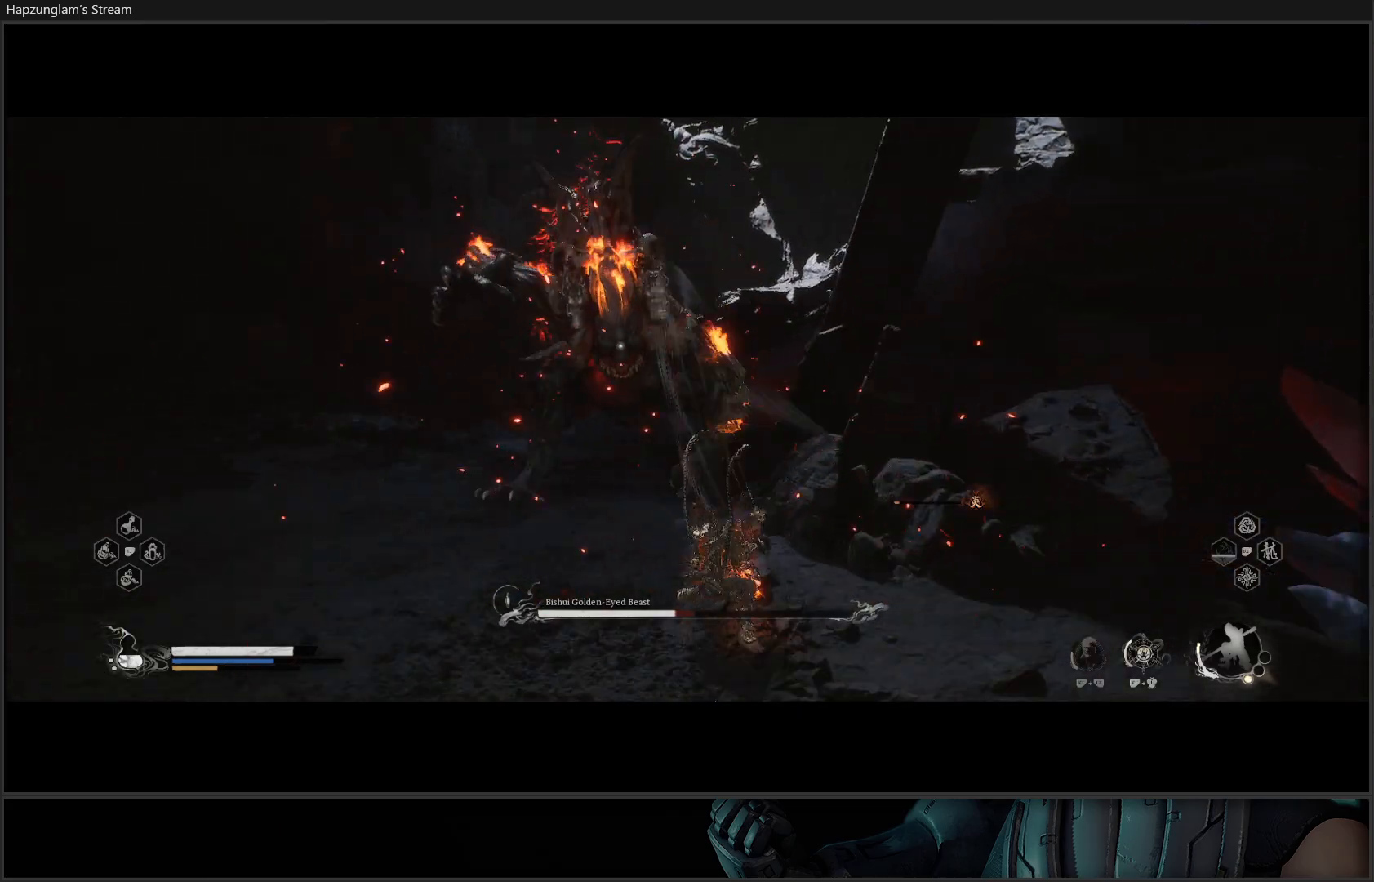
{"buttons": ["R2"], "left_stick": "left", "right_stick": "center", "events": [[166, "left_stick", "up-left"], [300, "left_stick", "left"], [500, "R2", "down"]]}
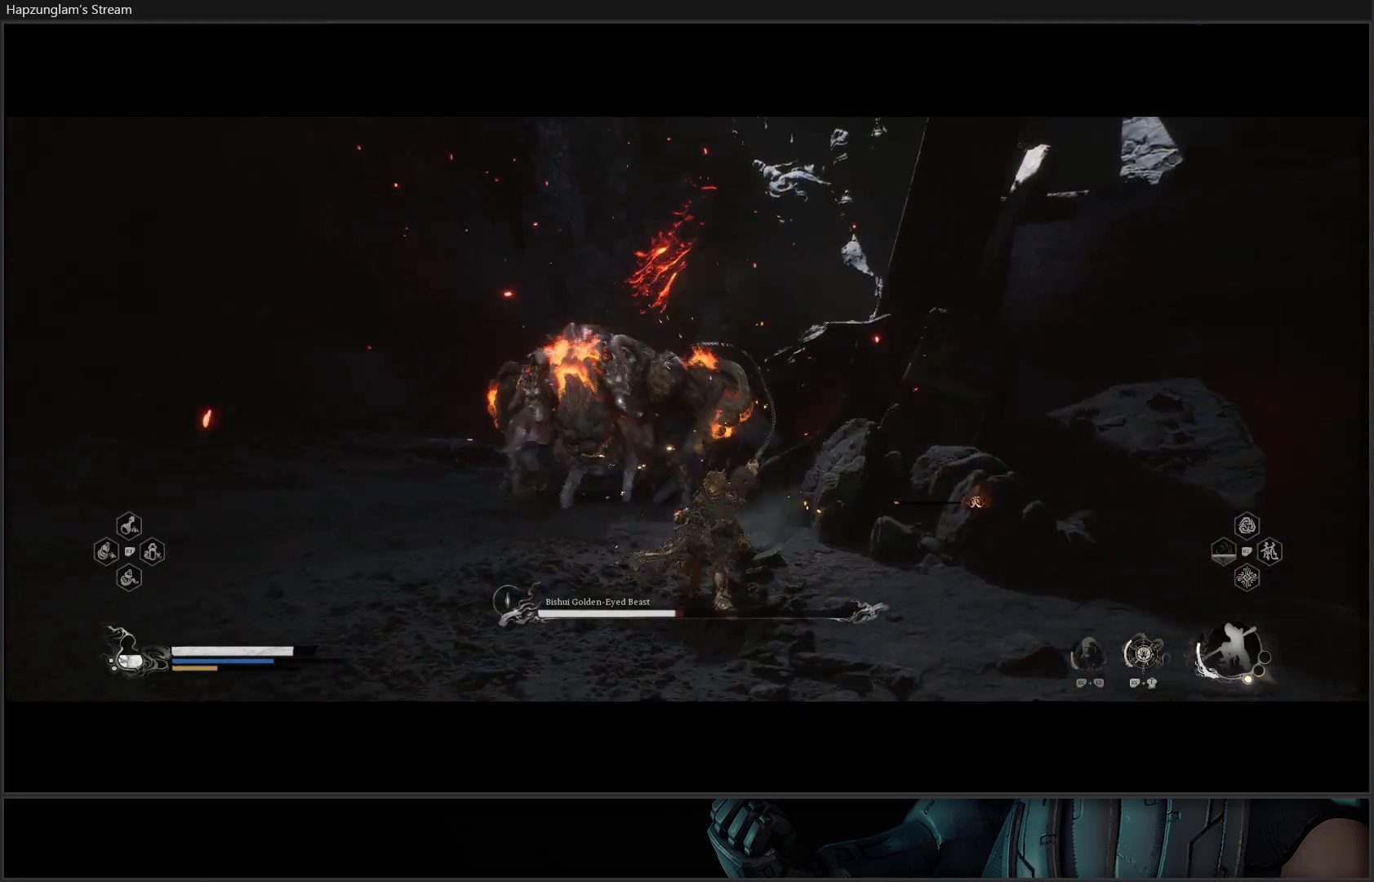
{"buttons": [], "left_stick": "left", "right_stick": "center", "events": [[367, "R2", "up"]]}
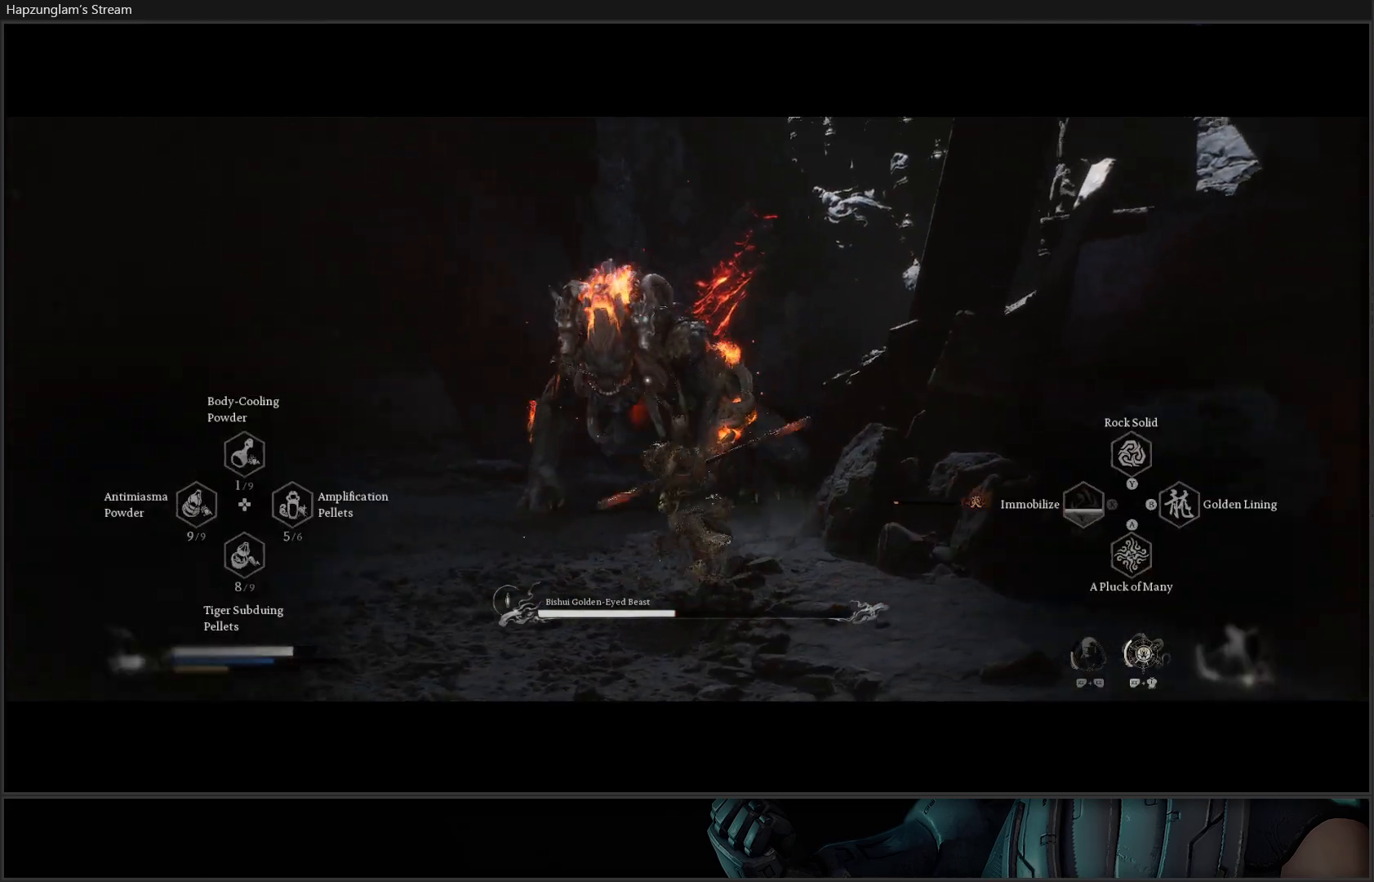
{"buttons": [], "left_stick": "up-left", "right_stick": "center", "events": [[450, "left_stick", "up-left"]]}
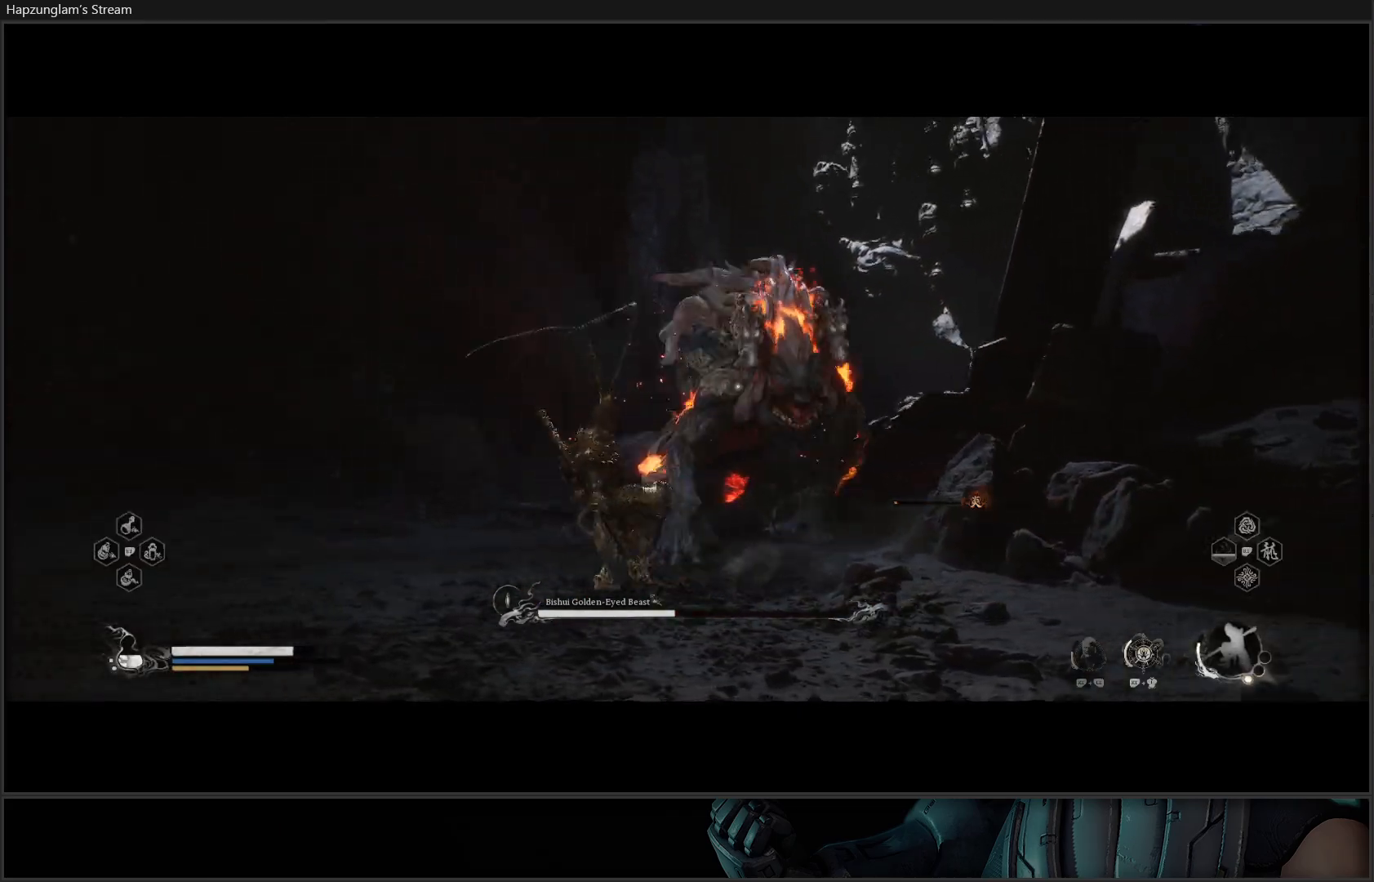
{"buttons": ["R2"], "left_stick": "center", "right_stick": "center", "events": [[117, "left_stick", "up"], [284, "R2", "down"], [384, "Y", "down"], [467, "left_stick", "center"], [501, "Y", "up"]]}
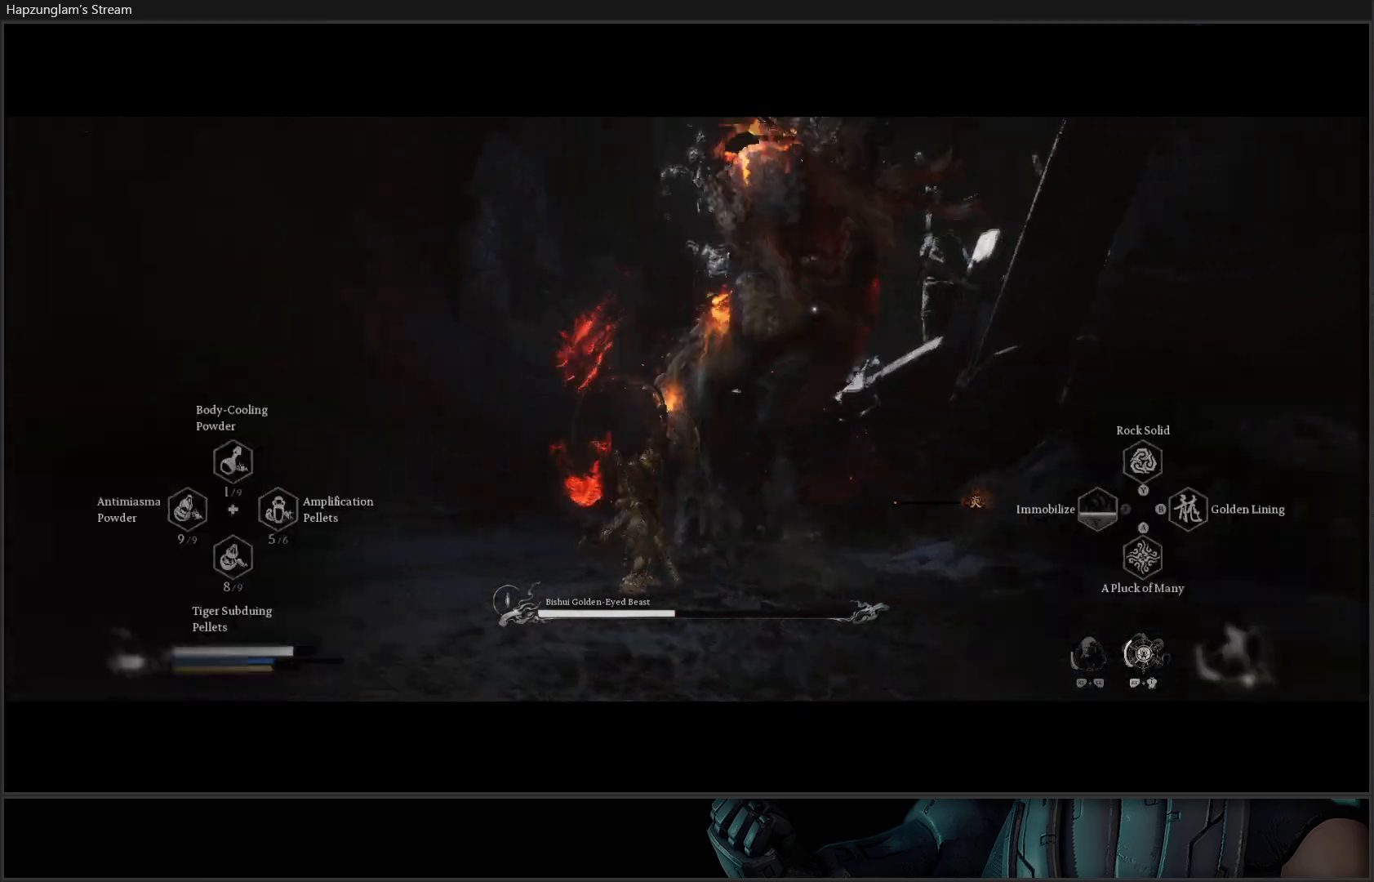
{"buttons": [], "left_stick": "up", "right_stick": "center", "events": [[417, "left_stick", "up"], [483, "R2", "up"]]}
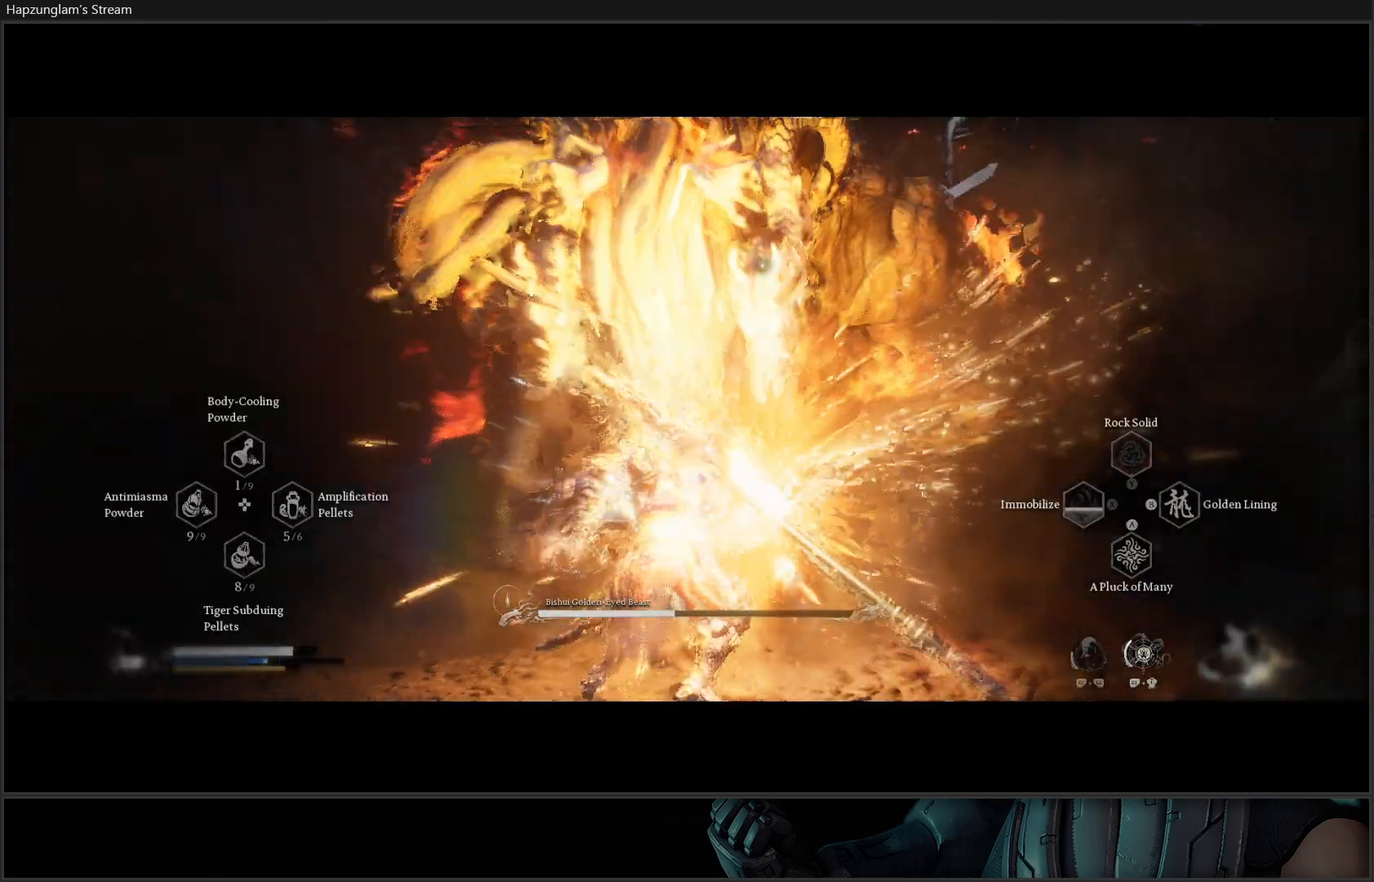
{"buttons": [], "left_stick": "up", "right_stick": "center", "events": [[217, "left_stick", "up-left"], [417, "left_stick", "up"]]}
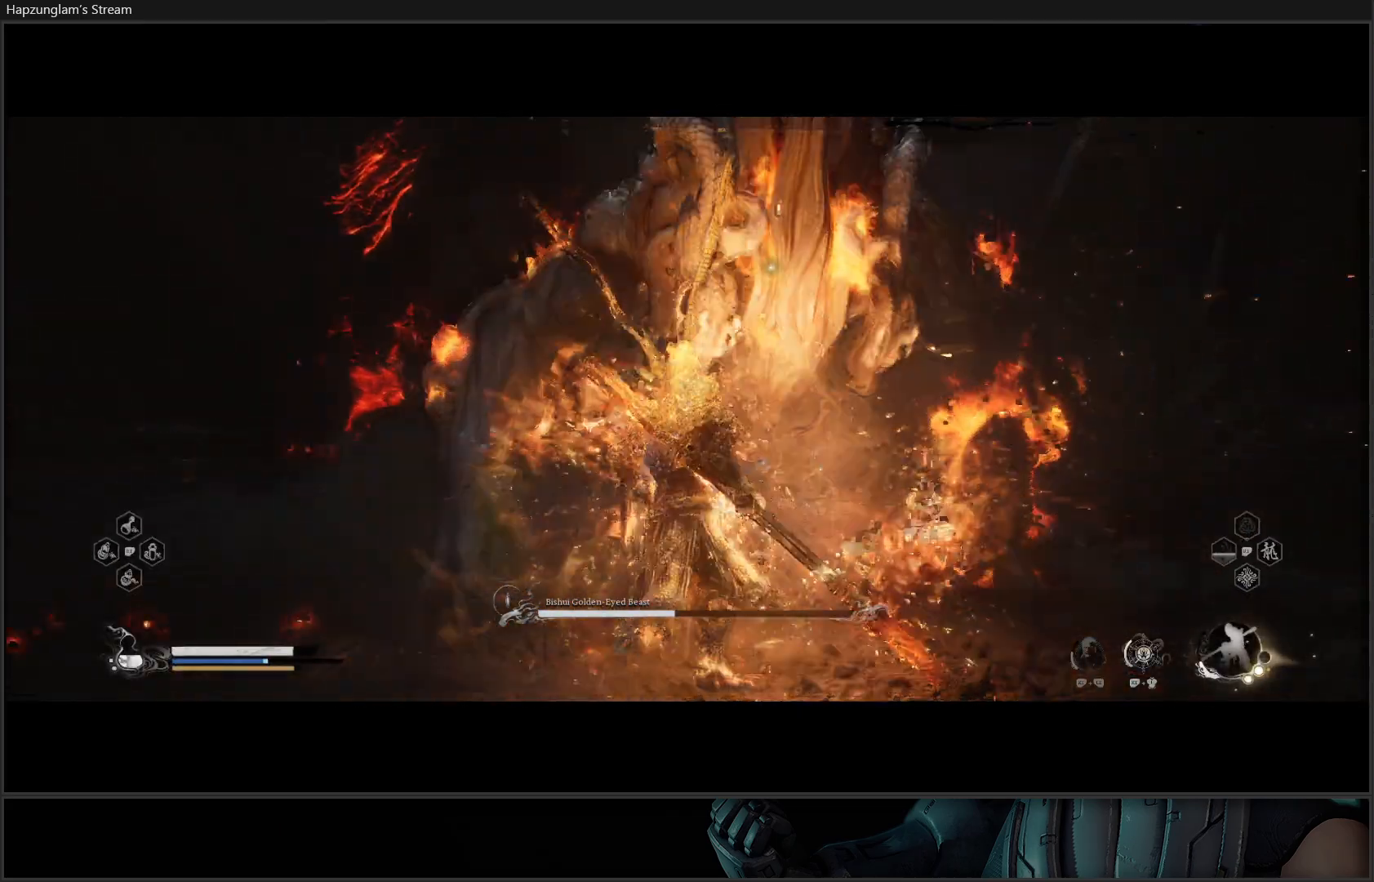
{"buttons": ["B"], "left_stick": "up-left", "right_stick": "center", "events": [[150, "left_stick", "up-left"], [250, "B", "down"], [350, "B", "up"], [450, "B", "down"]]}
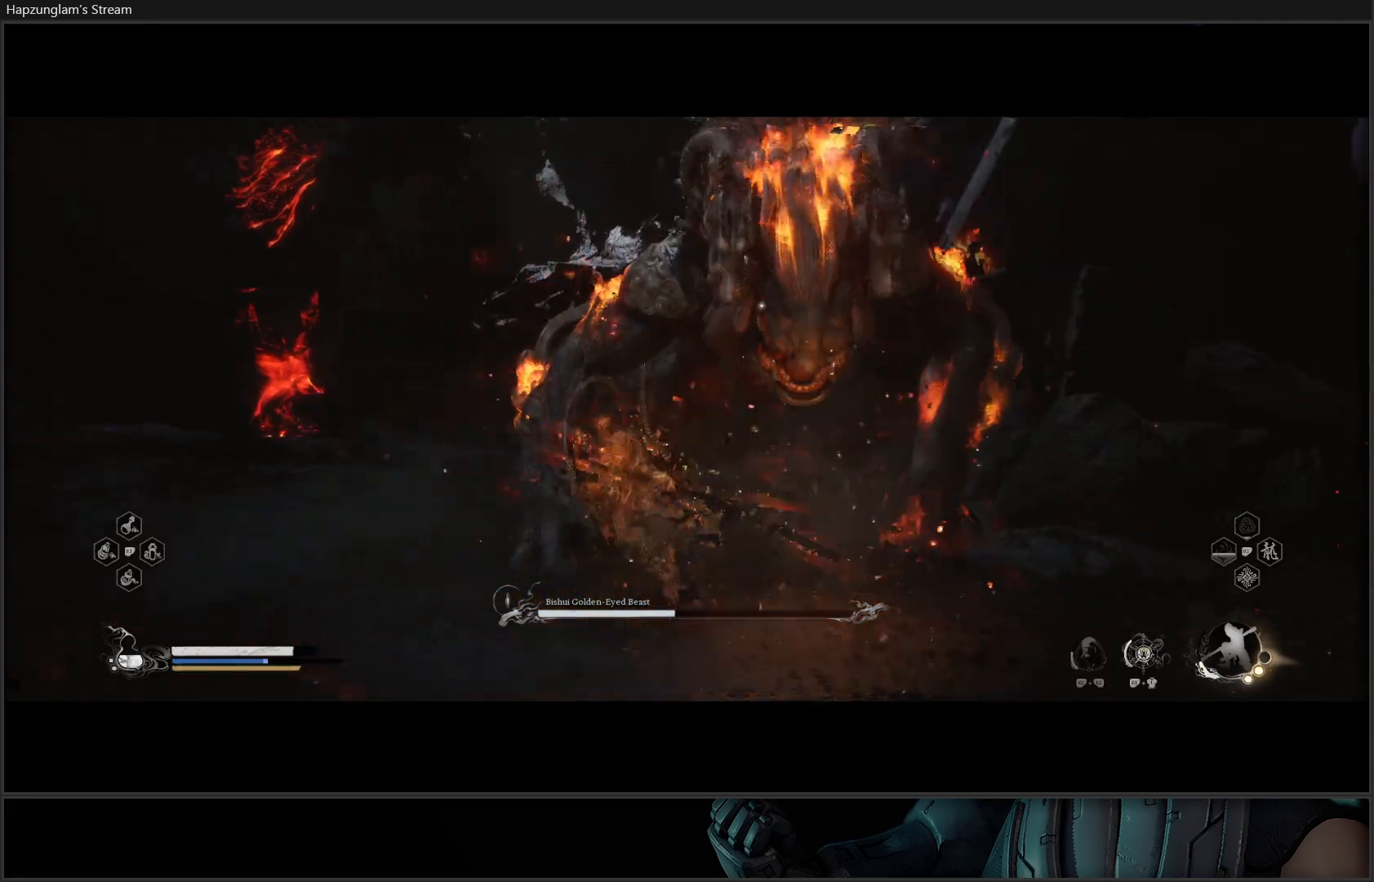
{"buttons": ["B"], "left_stick": "up-right", "right_stick": "center", "events": [[67, "B", "up"], [100, "left_stick", "up"], [351, "left_stick", "up-right"], [417, "B", "down"]]}
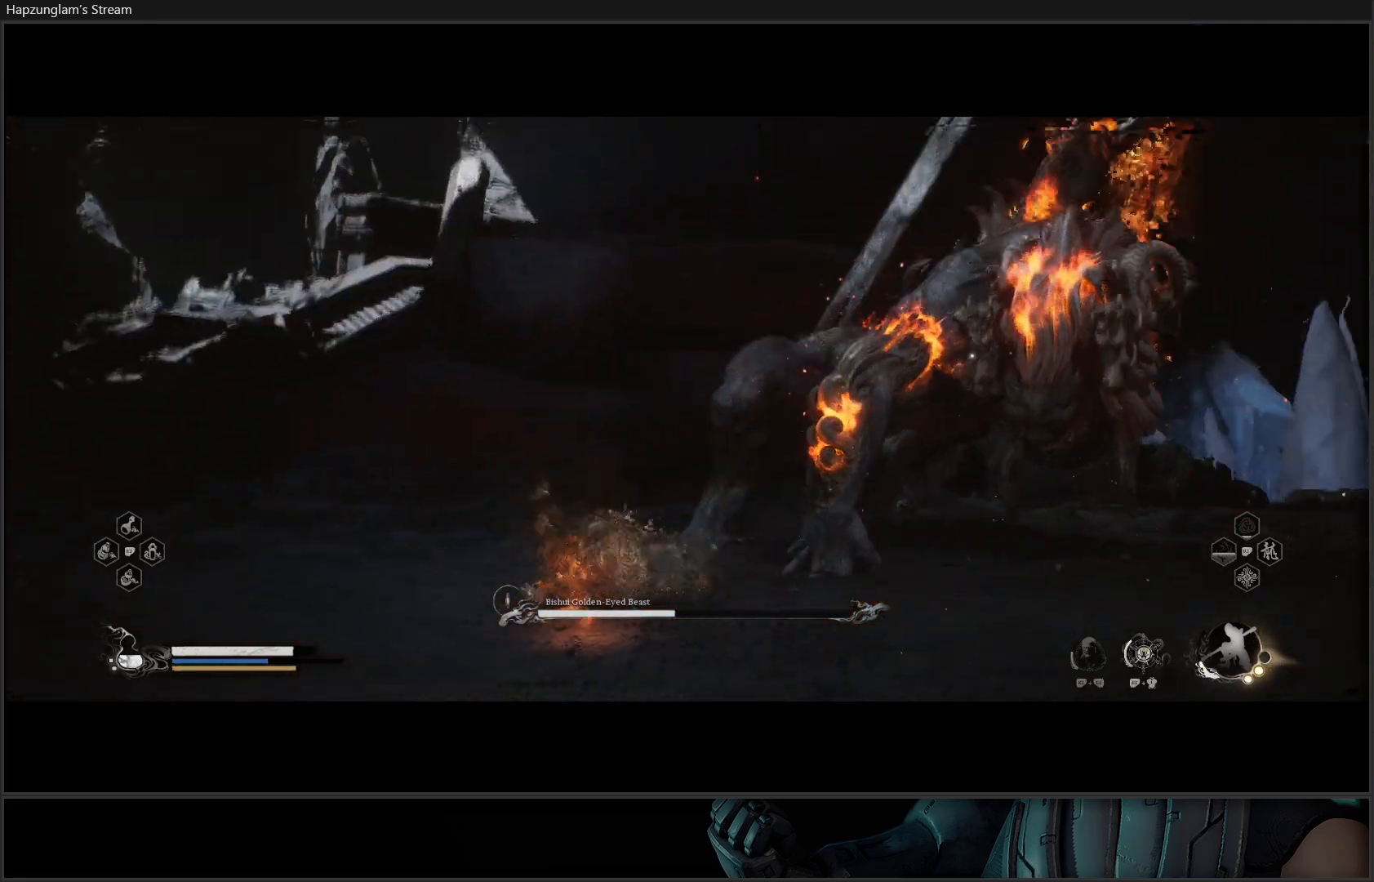
{"buttons": [], "left_stick": "up-right", "right_stick": "center", "events": [[33, "B", "up"]]}
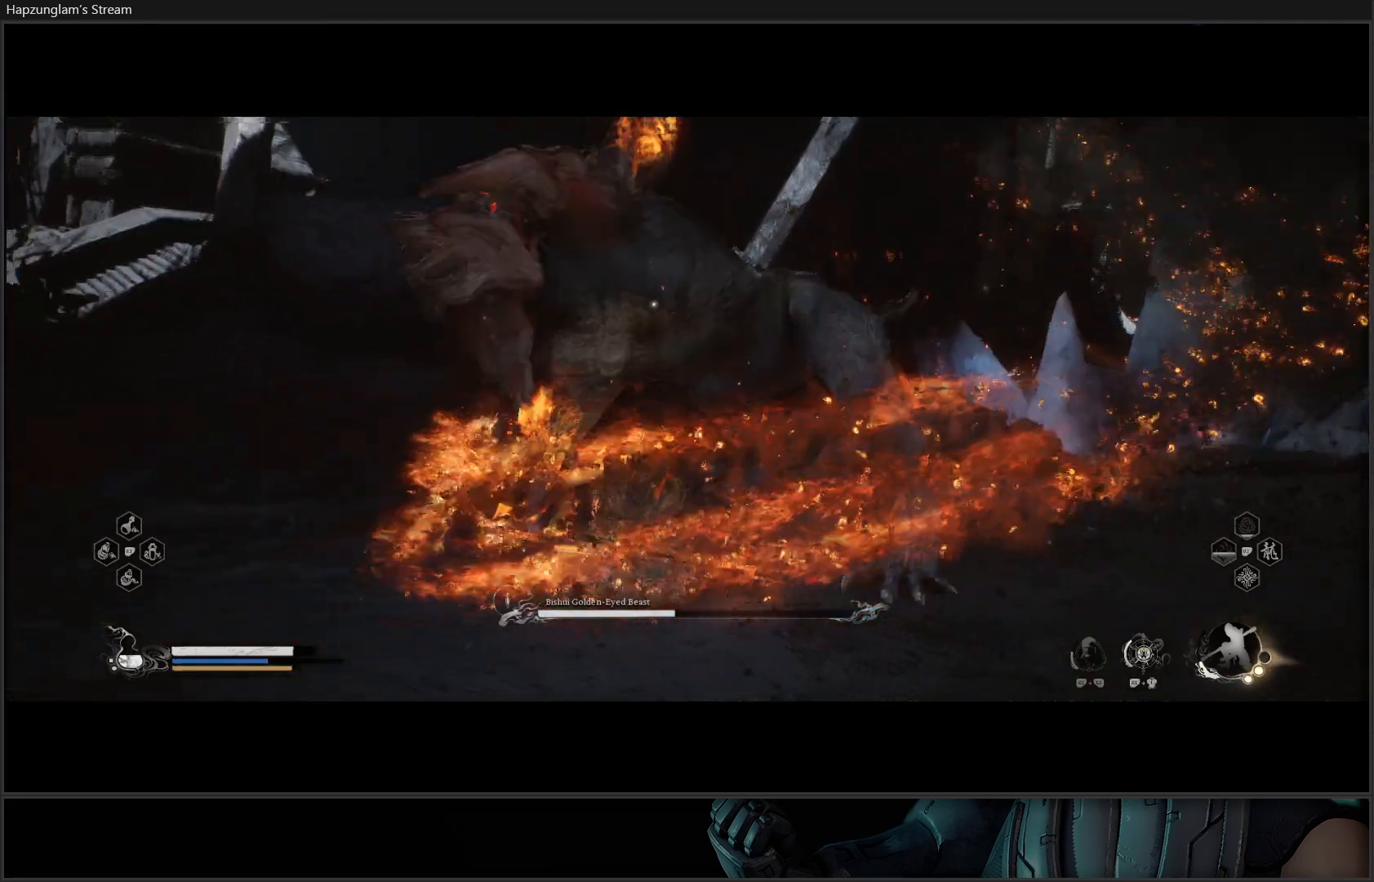
{"buttons": ["X"], "left_stick": "up-left", "right_stick": "center", "events": [[100, "left_stick", "up"], [167, "X", "down"], [201, "left_stick", "up-left"], [217, "X", "up"], [301, "X", "down"], [384, "X", "up"], [468, "X", "down"]]}
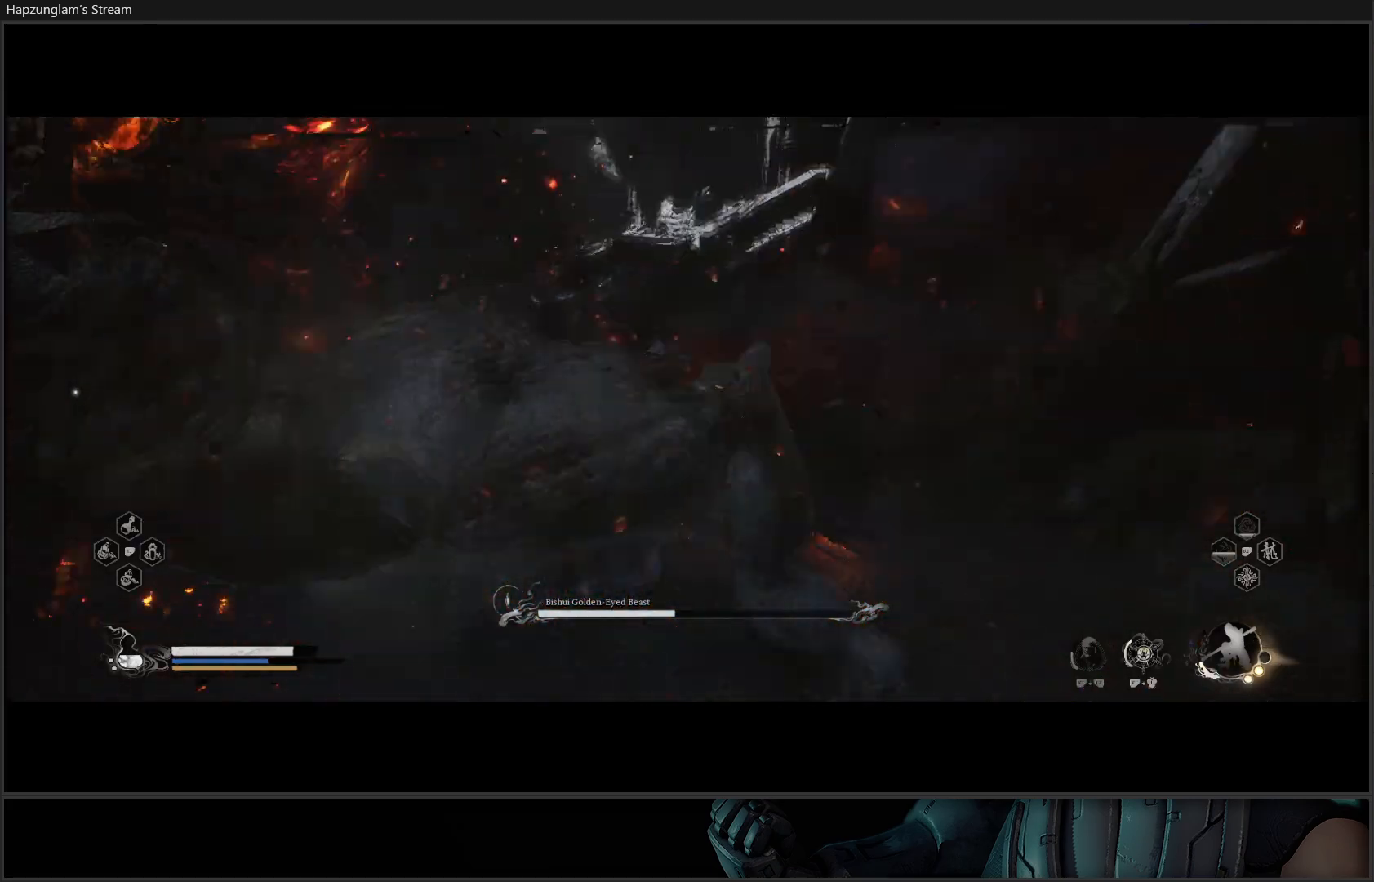
{"buttons": [], "left_stick": "up-left", "right_stick": "center", "events": [[17, "X", "up"], [83, "X", "down"], [183, "X", "up"], [250, "X", "down"], [334, "X", "up"]]}
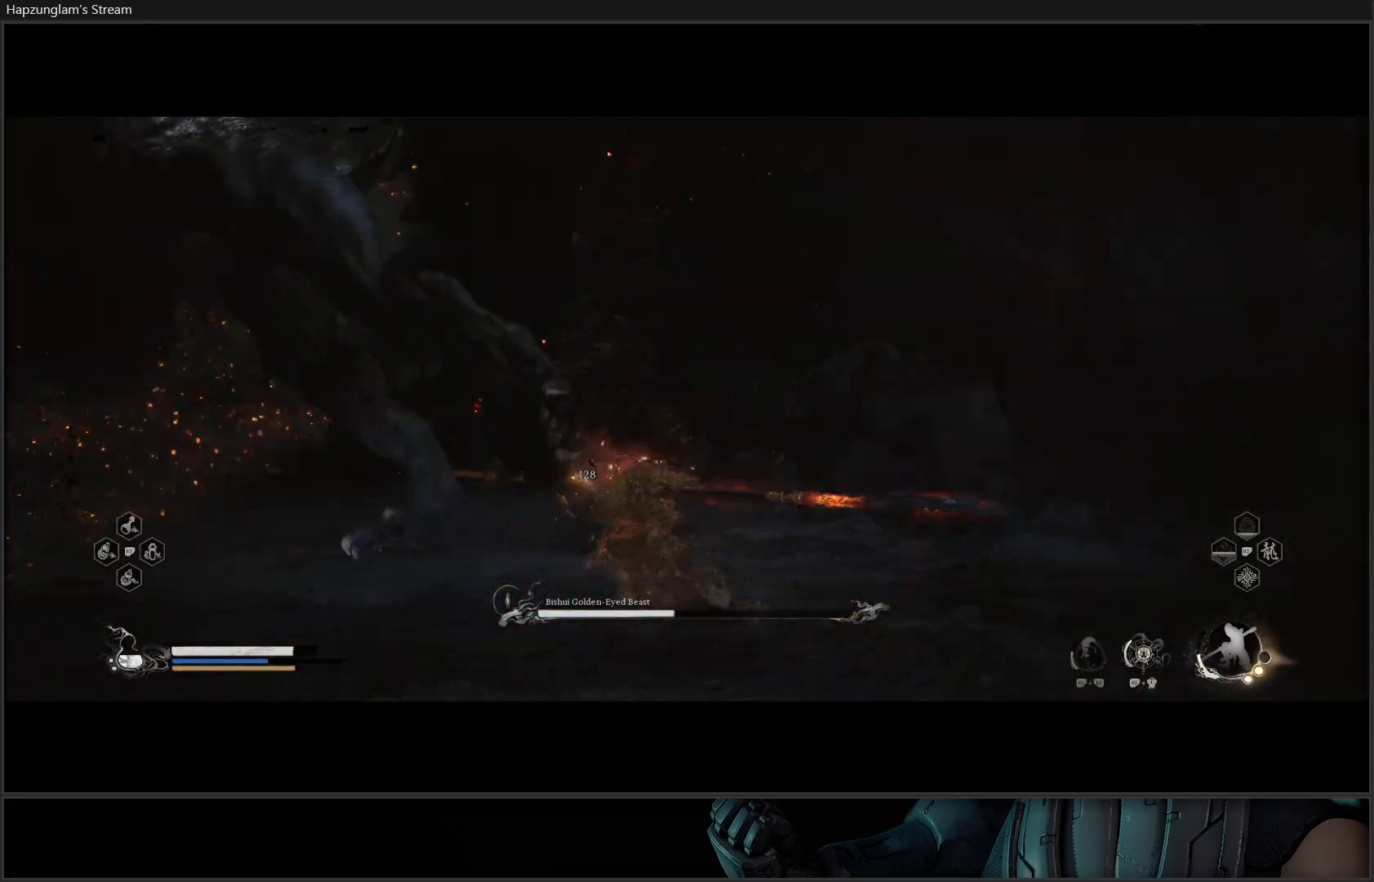
{"buttons": ["B"], "left_stick": "up-left", "right_stick": "center", "events": [[151, "B", "down"], [251, "B", "up"], [317, "B", "down"], [417, "B", "up"], [468, "B", "down"]]}
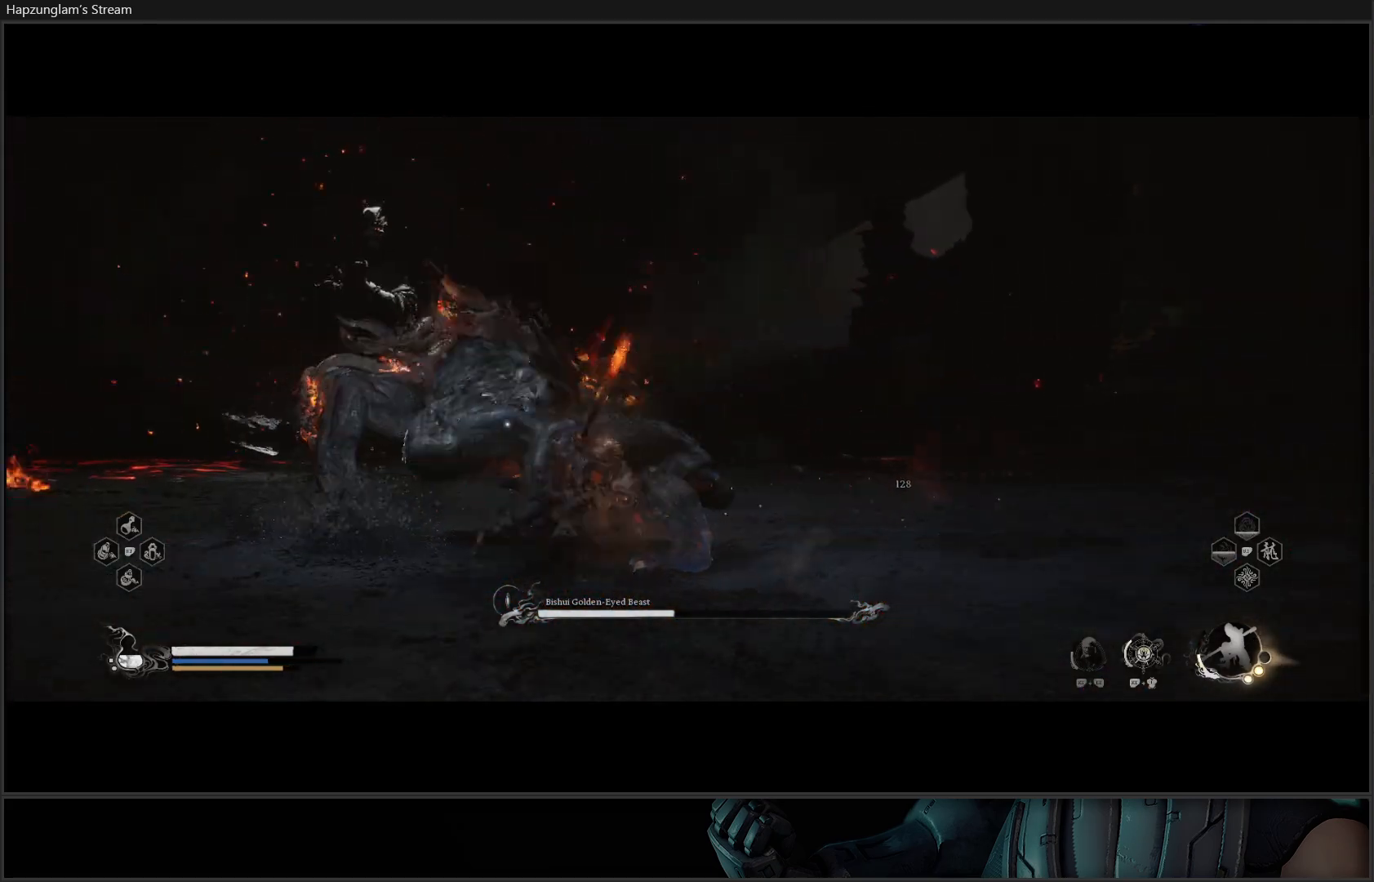
{"buttons": [], "left_stick": "up", "right_stick": "center", "events": [[83, "B", "up"], [300, "left_stick", "up"]]}
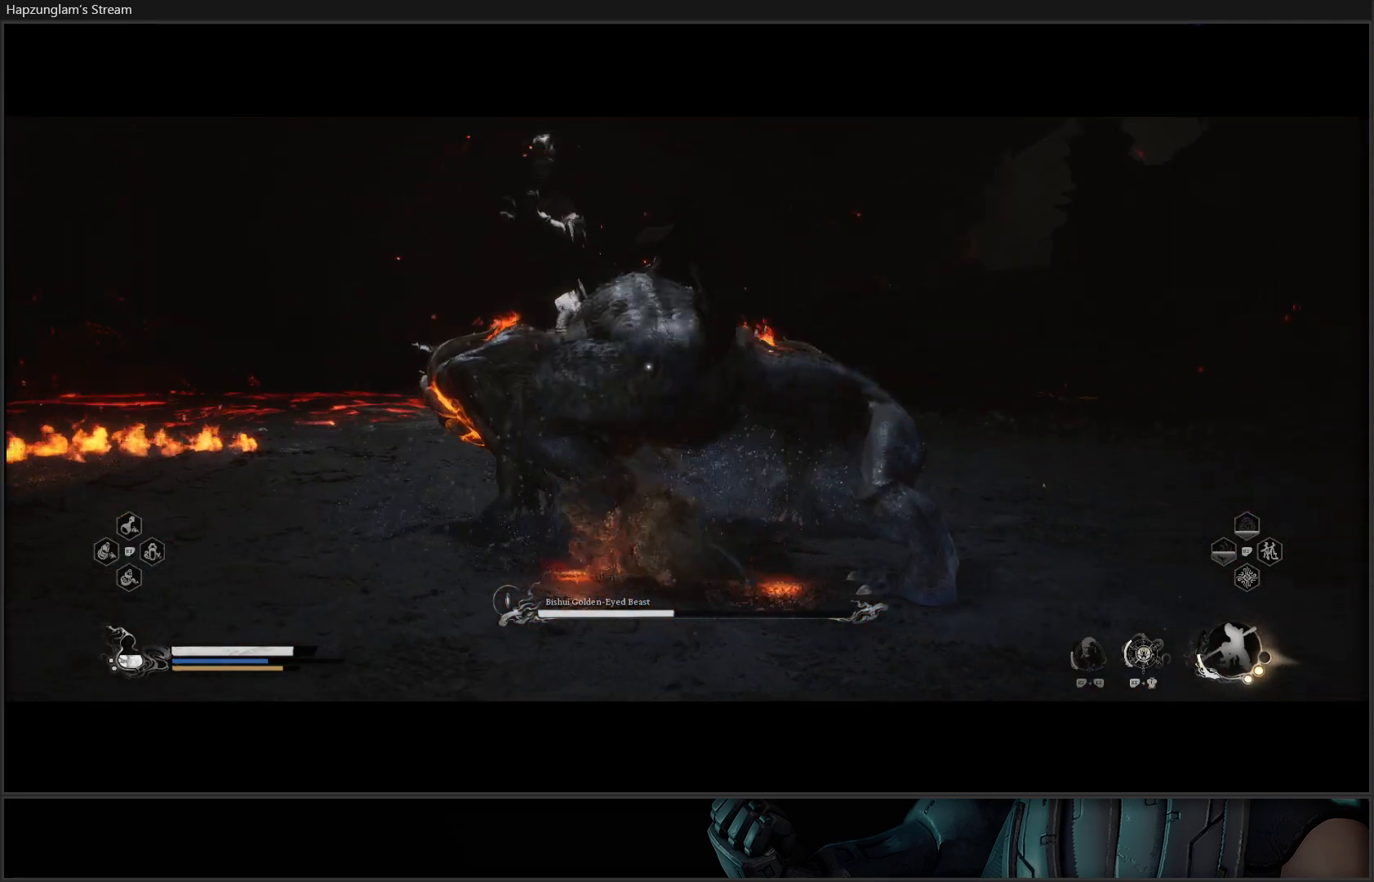
{"buttons": ["X"], "left_stick": "up", "right_stick": "center", "events": [[34, "X", "down"], [84, "X", "up"], [167, "X", "down"], [251, "X", "up"], [317, "X", "down"], [401, "X", "up"], [468, "X", "down"]]}
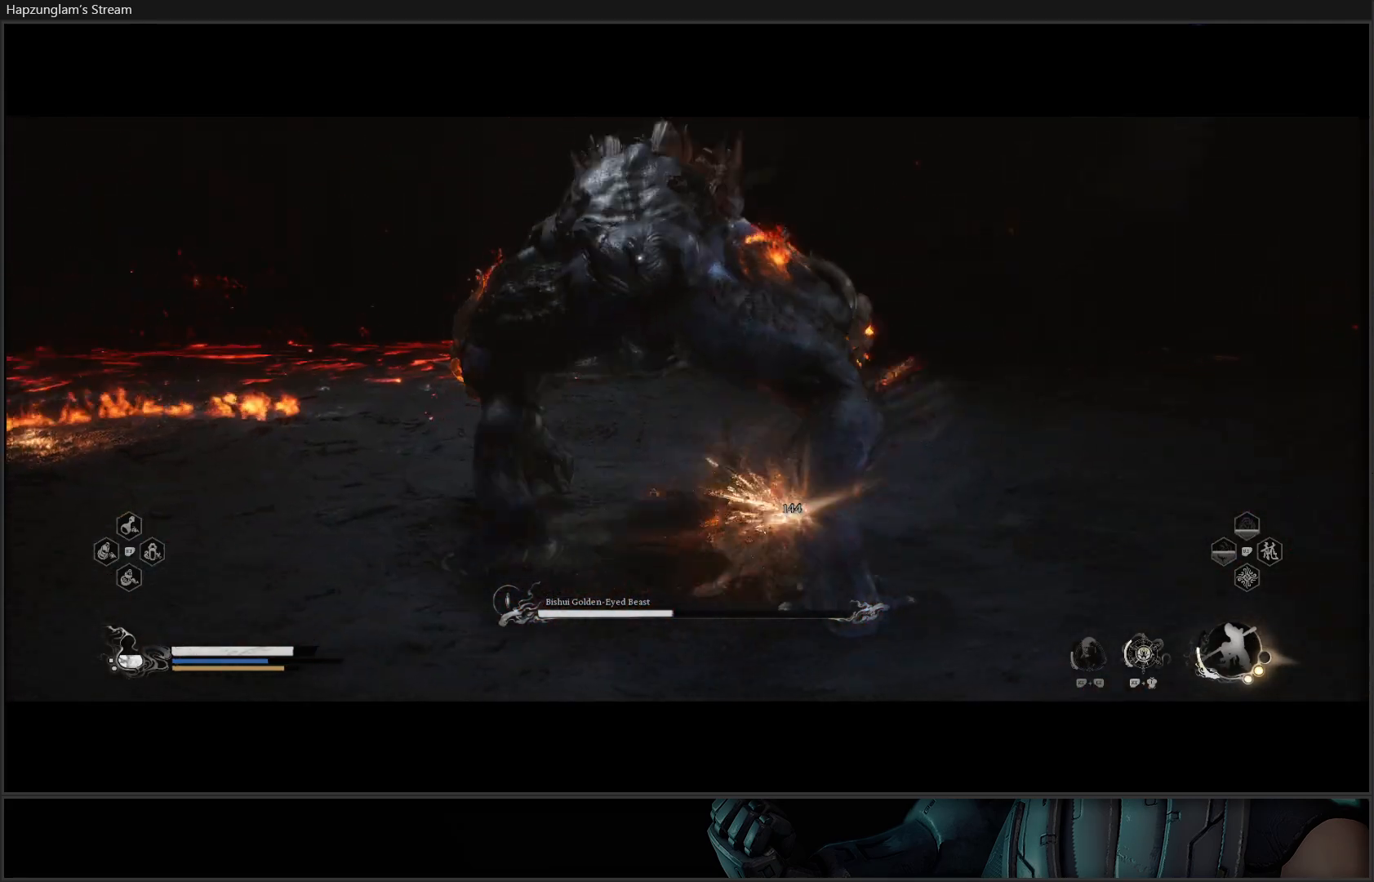
{"buttons": [], "left_stick": "up", "right_stick": "center", "events": [[17, "X", "up"], [117, "Y", "down"], [200, "Y", "up"], [250, "Y", "down"], [317, "Y", "up"], [367, "Y", "down"], [467, "Y", "up"]]}
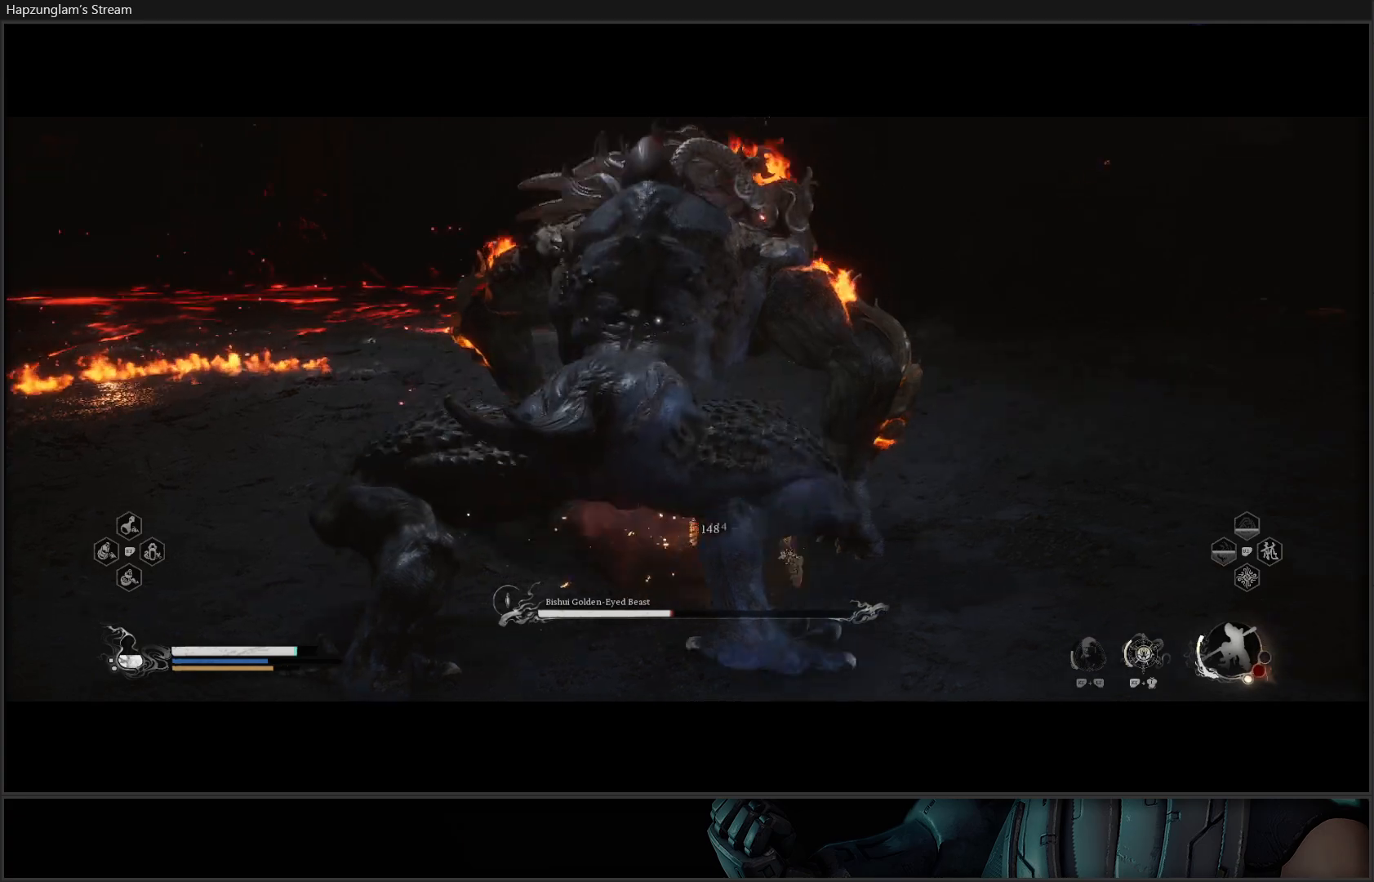
{"buttons": ["Y"], "left_stick": "up", "right_stick": "center", "events": [[17, "Y", "down"], [117, "Y", "up"], [167, "Y", "down"], [234, "Y", "up"], [301, "Y", "down"], [401, "Y", "up"], [451, "Y", "down"]]}
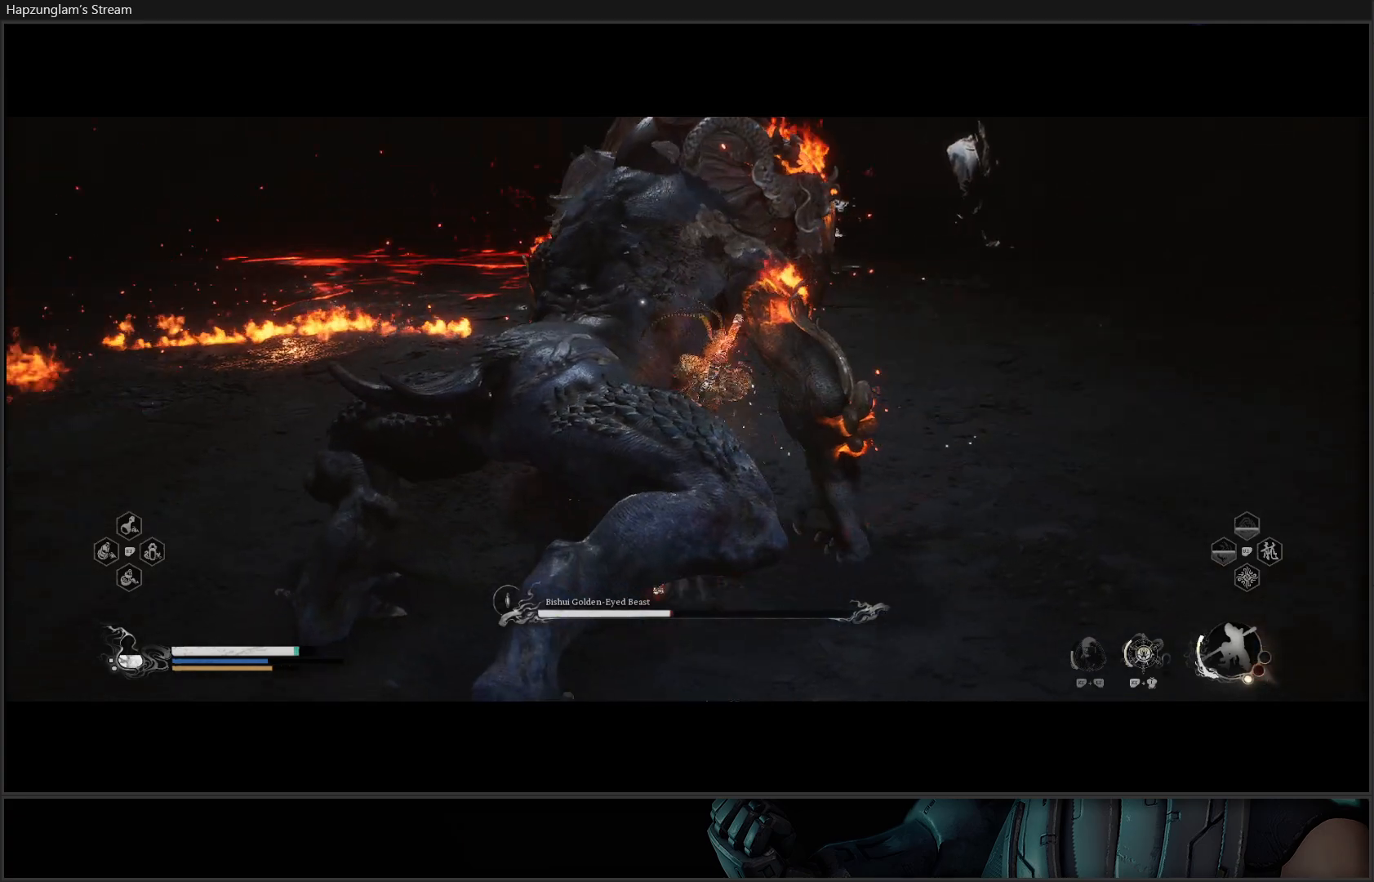
{"buttons": [], "left_stick": "center", "right_stick": "center", "events": [[33, "Y", "up"], [33, "left_stick", "center"], [100, "Y", "down"], [183, "Y", "up"], [250, "Y", "down"], [317, "Y", "up"], [384, "Y", "down"], [484, "Y", "up"]]}